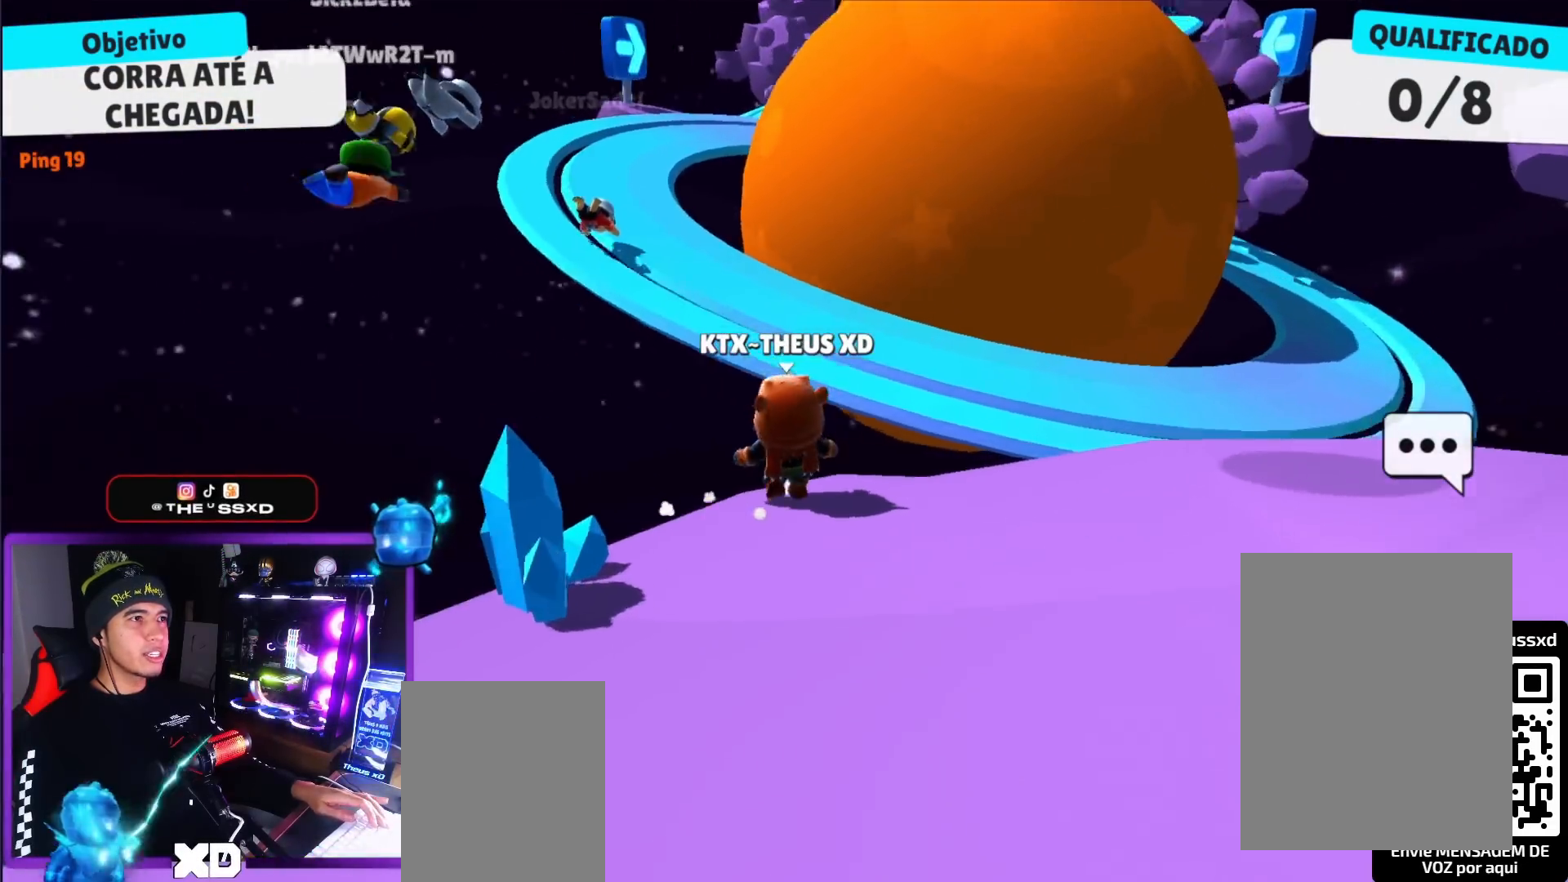
Gameplay with keyboard; each line is a JSON object with the keys held at the frame after it. "events" lists presses ("down") and releases ("up") of "dash", "down", "left", "punch", "right", "space" and "up" between this image and that frame as [ms after this image, input, new state], when the widget could be followed in between. No other keys are recorded. Mouse input is not recorded. Key names are as the overlay labels them; some are game actions (e.g. jump) rather than physical keys.
{"keys": ["up"], "events": [[17, "space", "down"], [117, "space", "up"], [300, "space", "down"], [400, "space", "up"]]}
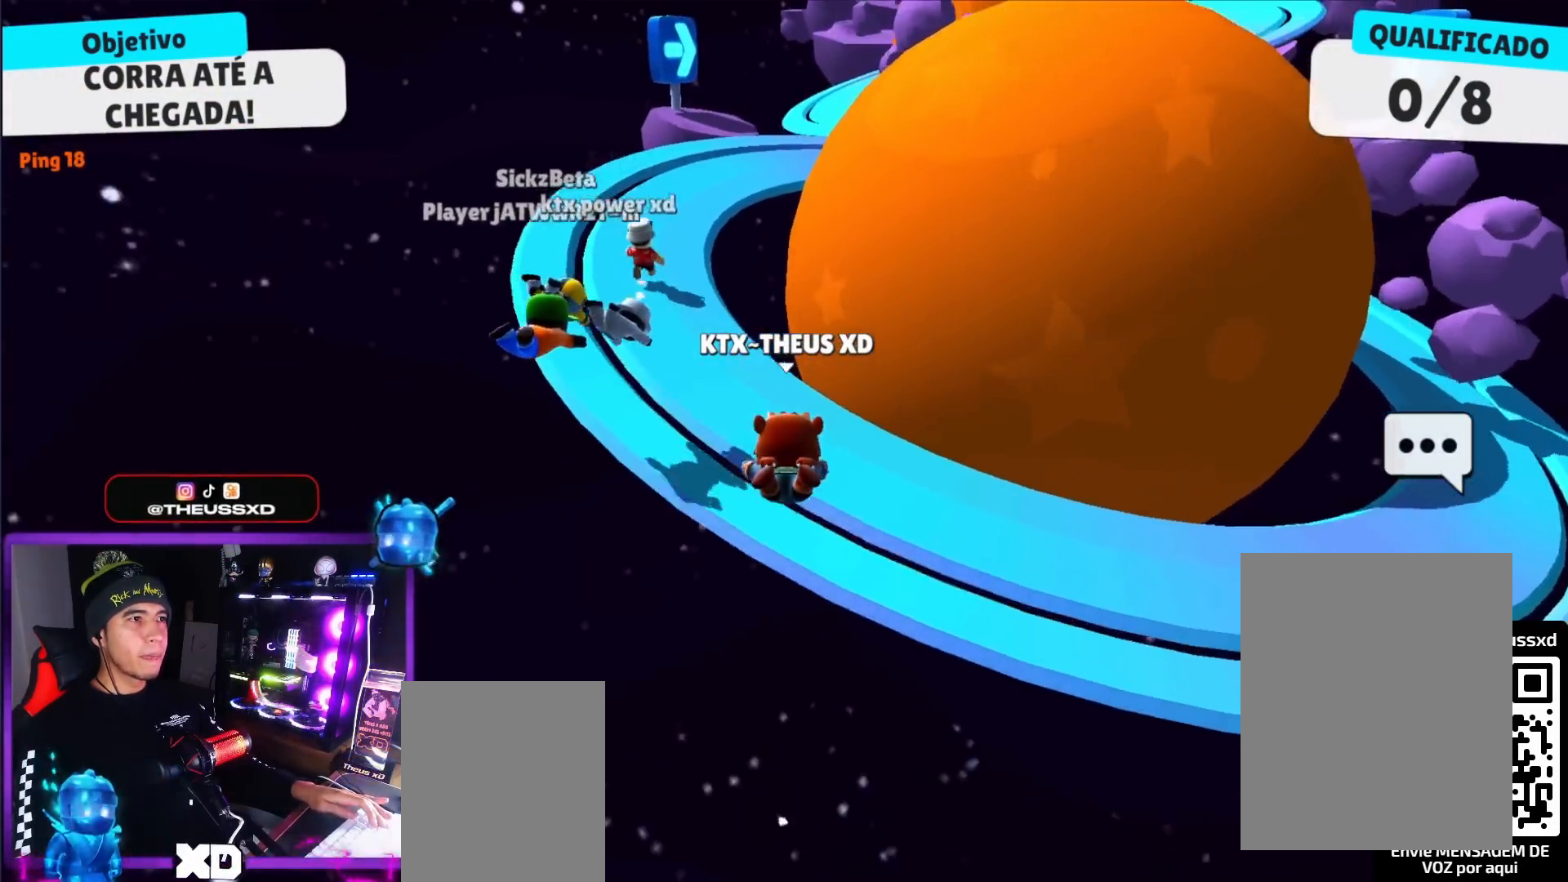
{"keys": ["up"], "events": []}
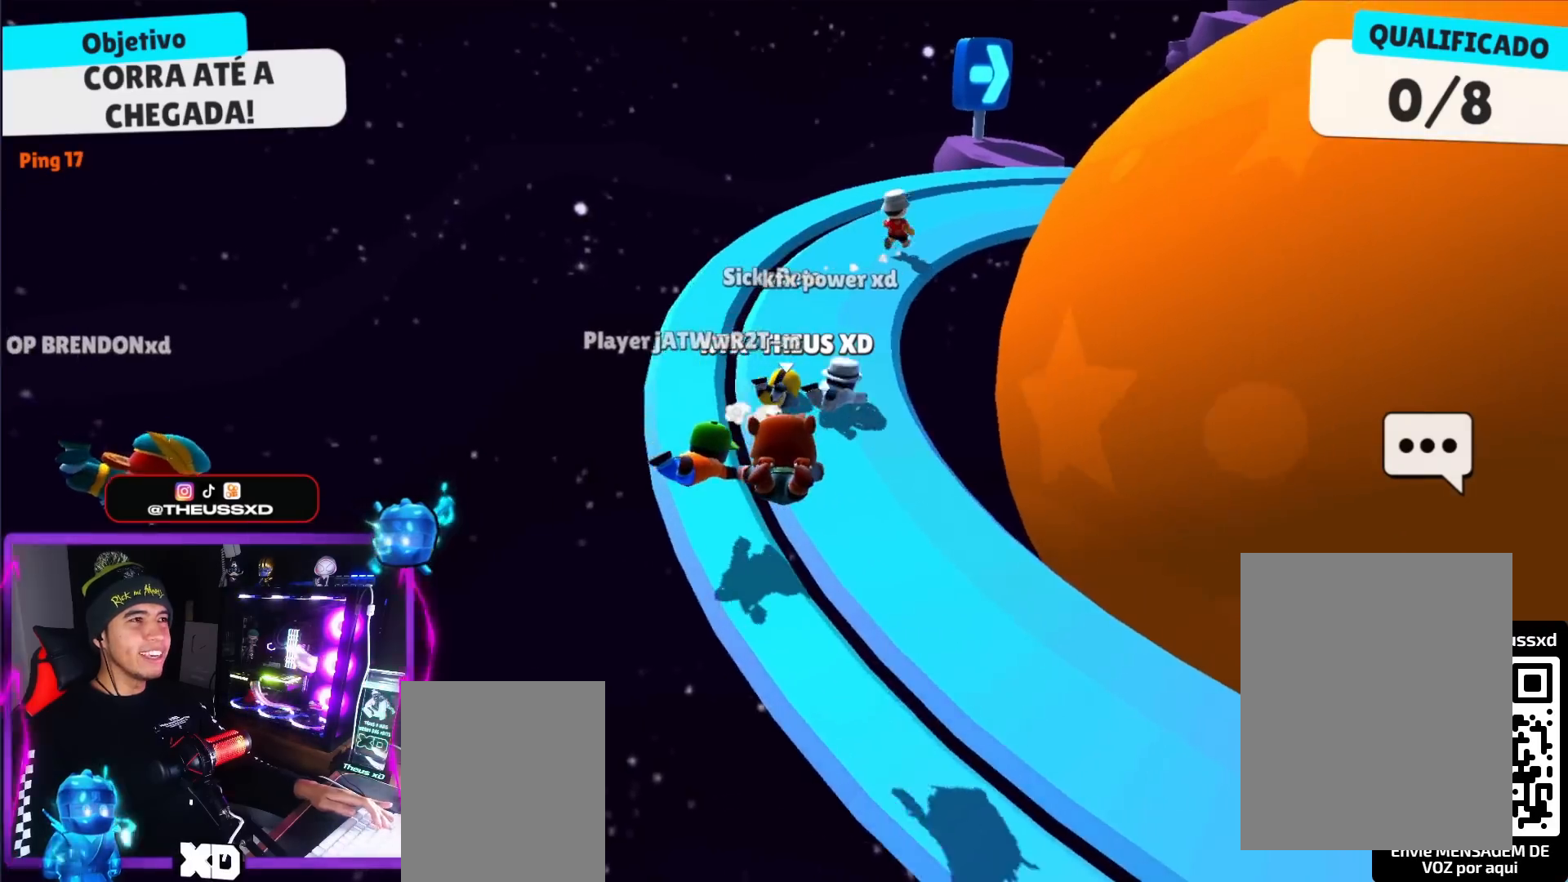
{"keys": ["up"], "events": []}
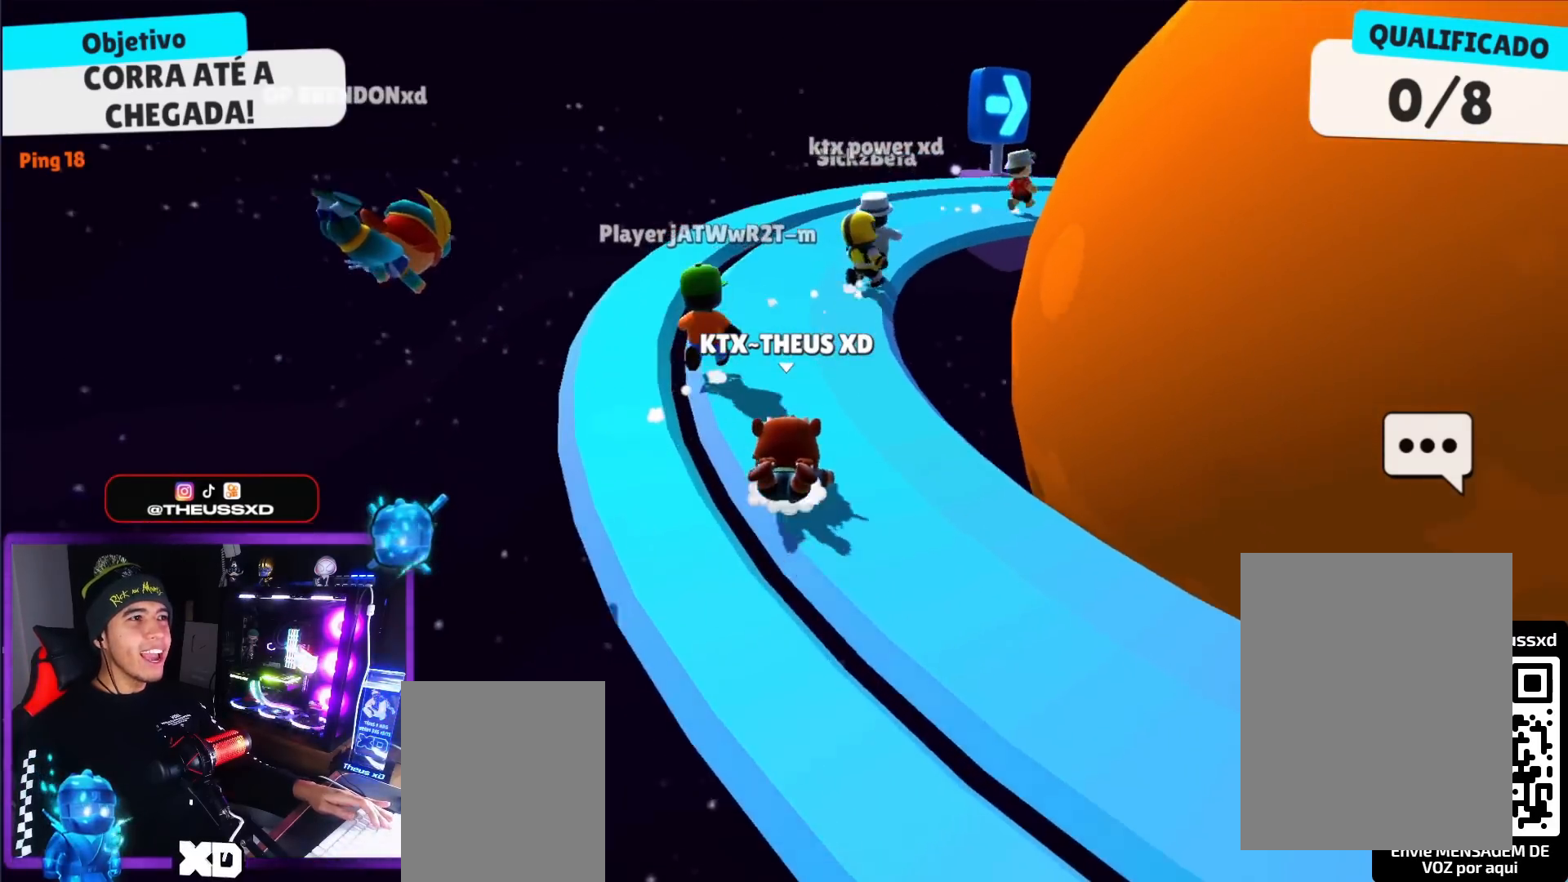
{"keys": ["up"], "events": []}
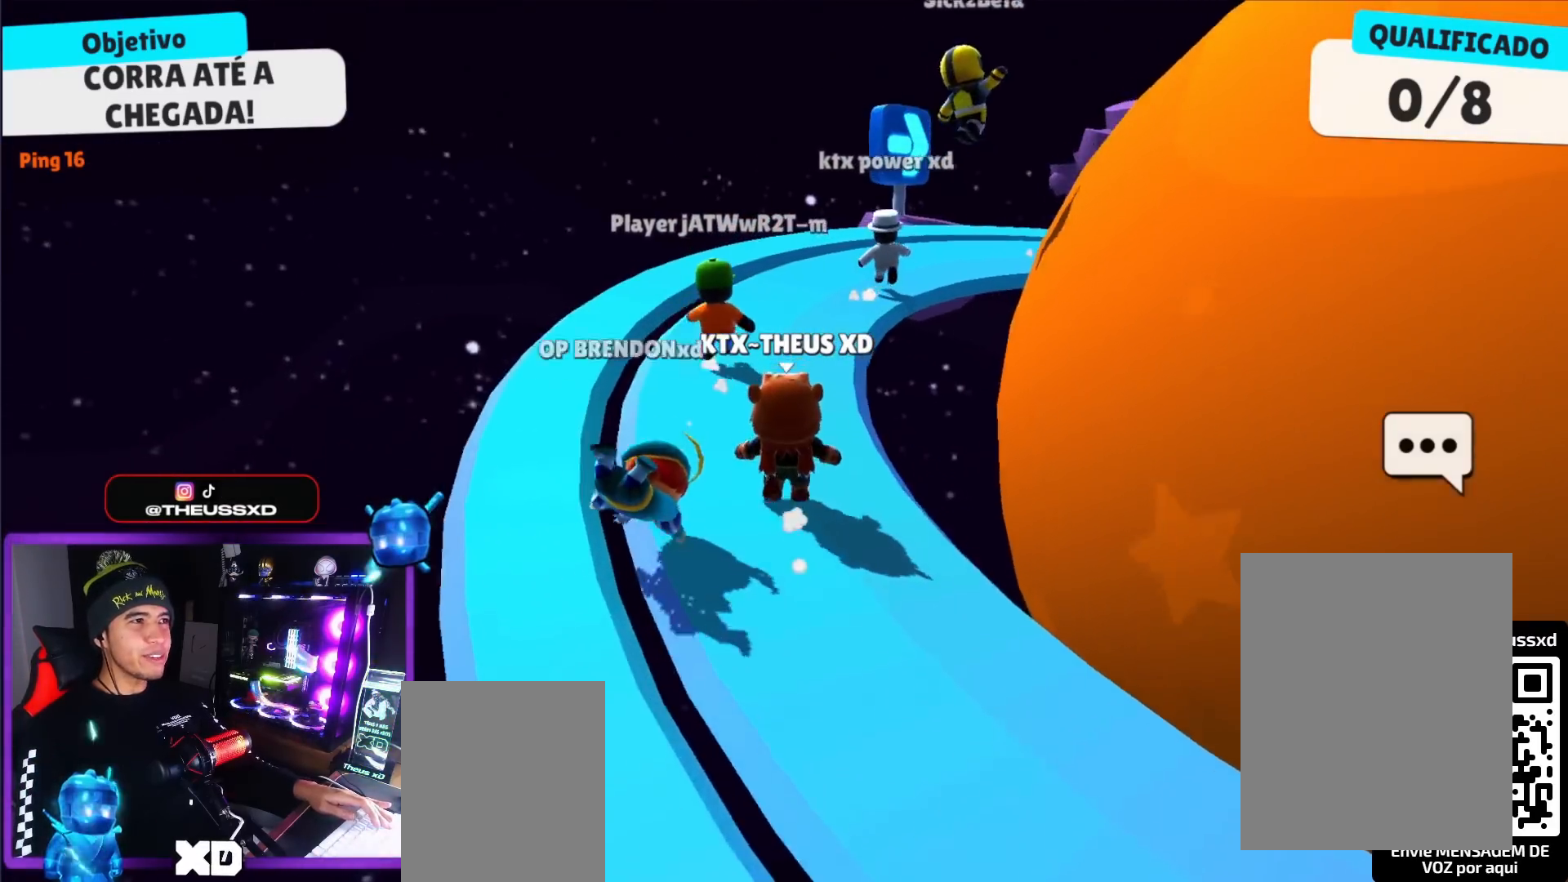
{"keys": ["up"], "events": []}
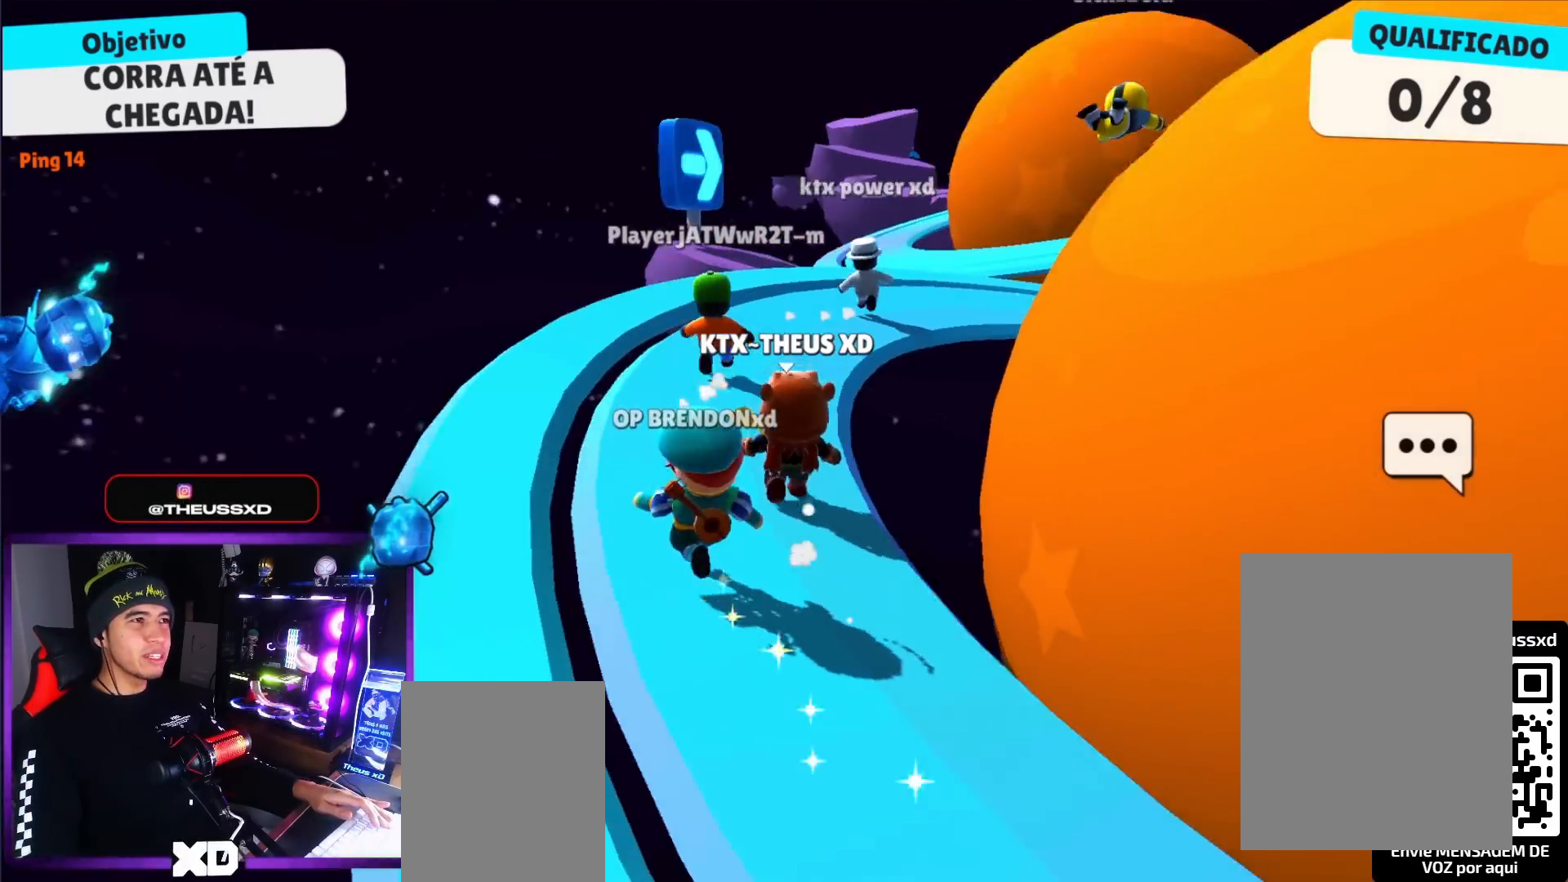
{"keys": ["up"], "events": []}
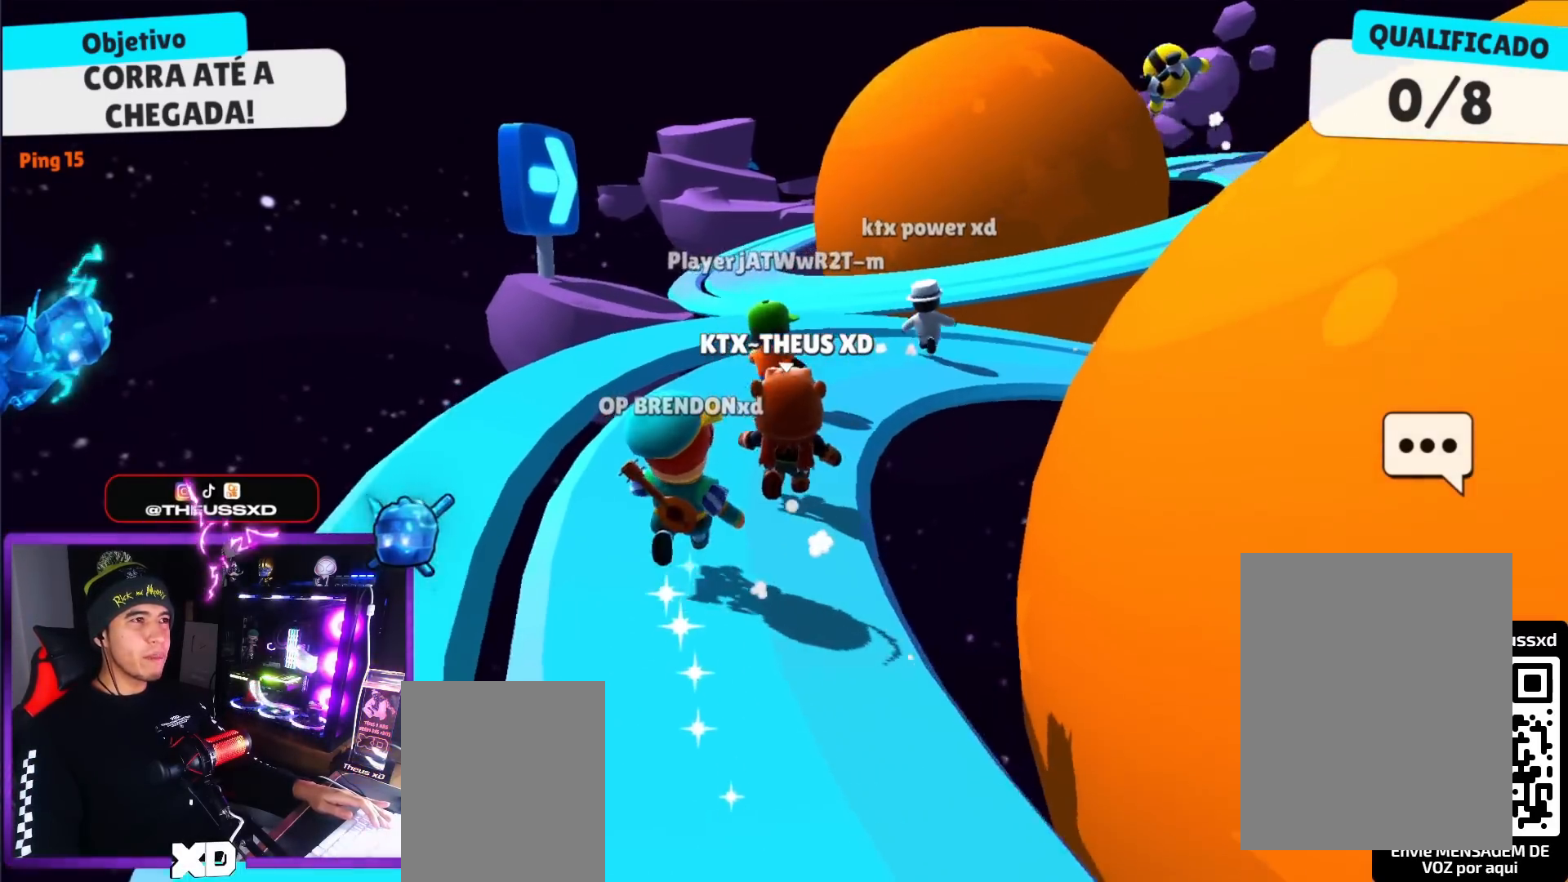
{"keys": ["up"], "events": []}
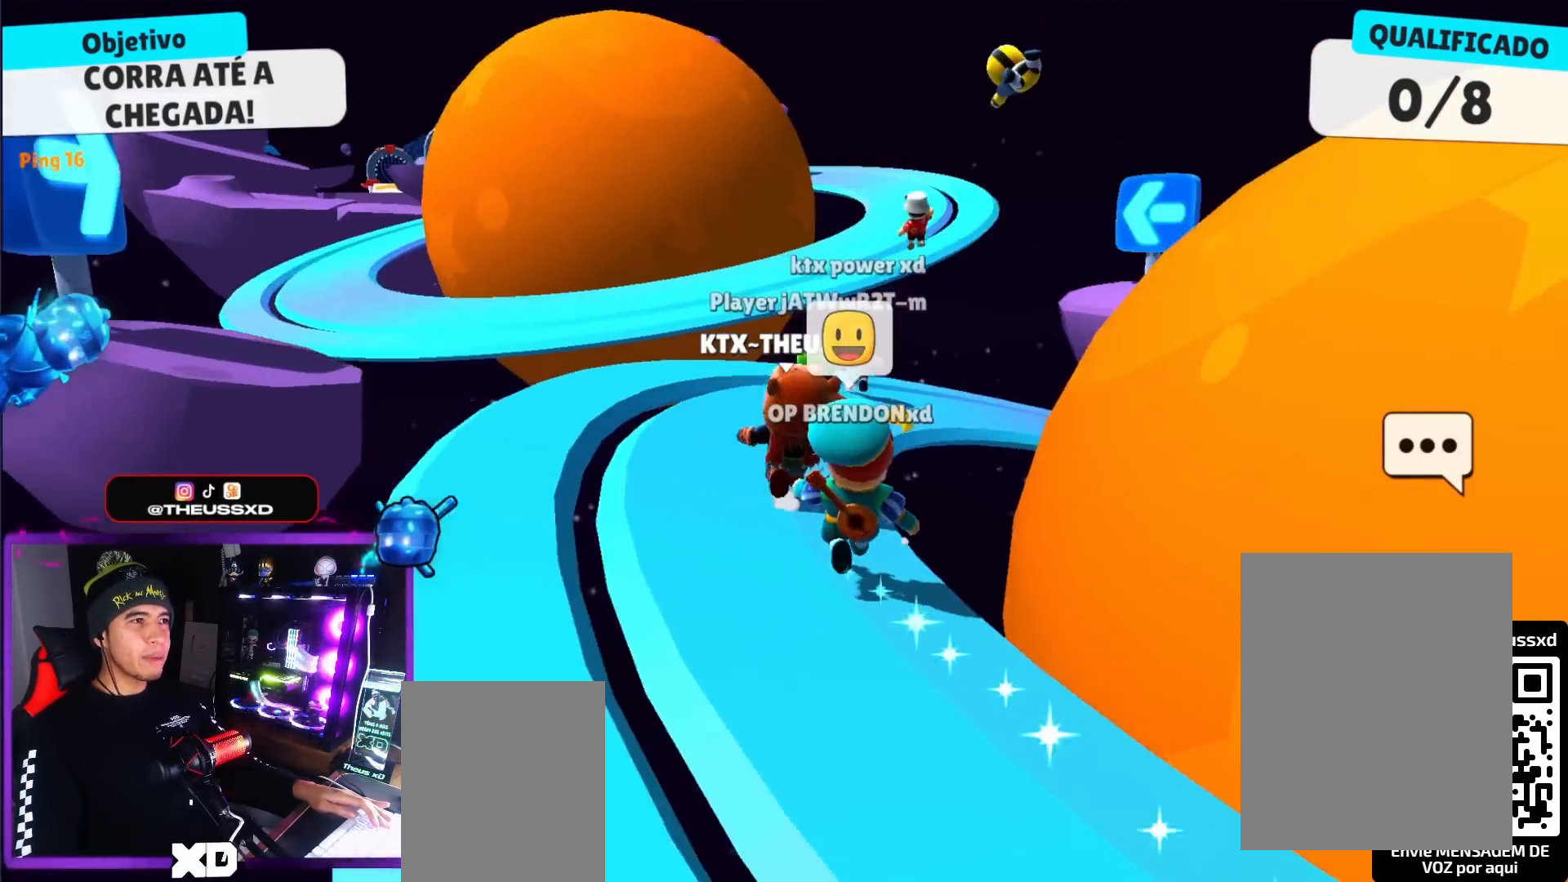
{"keys": ["up"], "events": []}
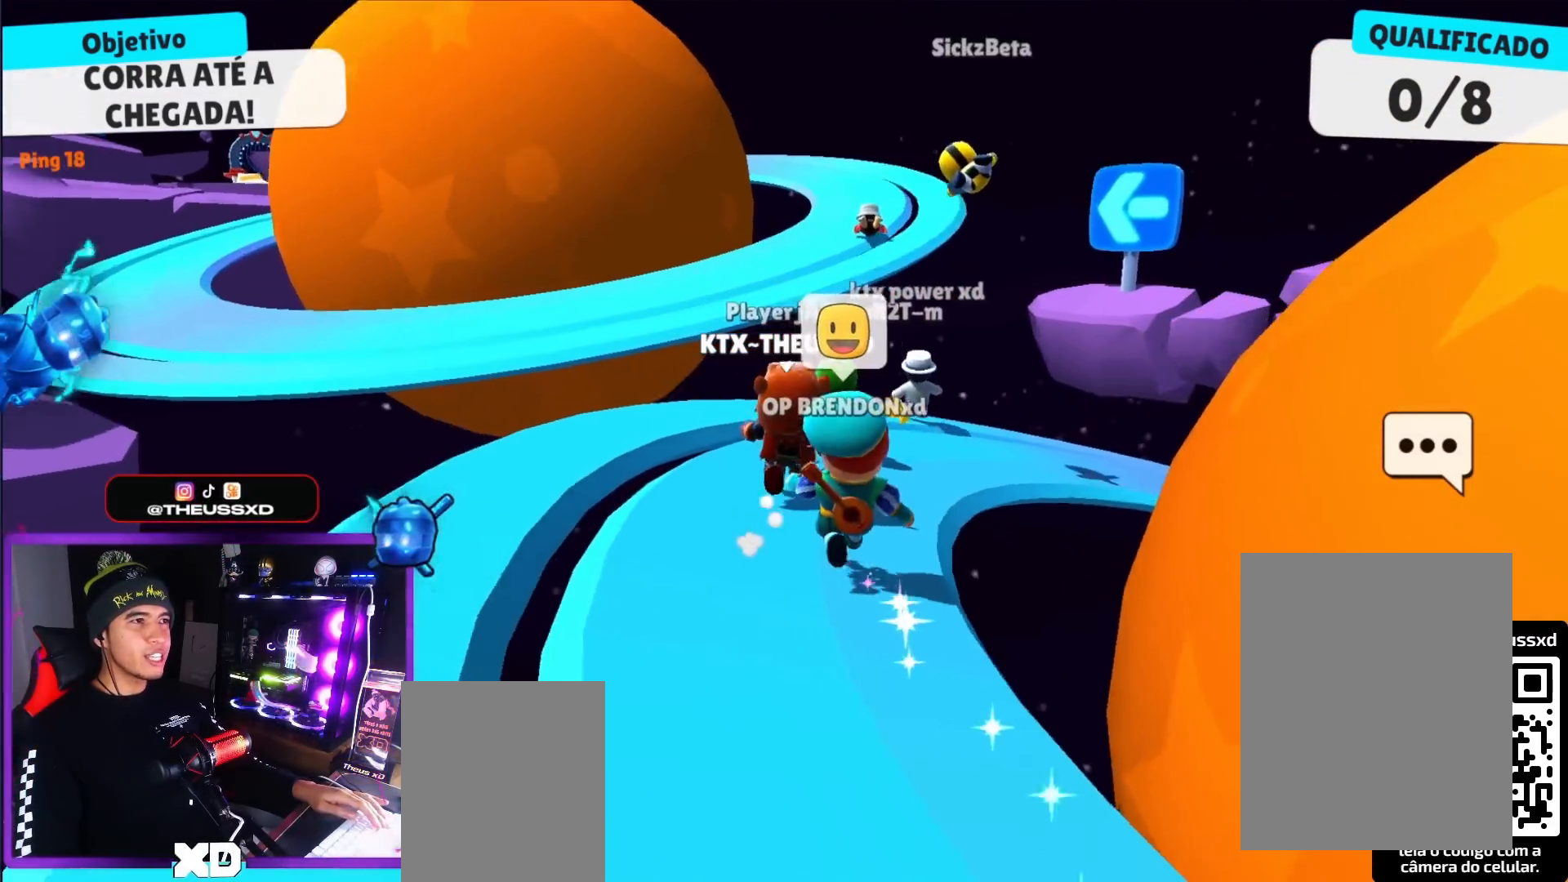
{"keys": ["up"], "events": []}
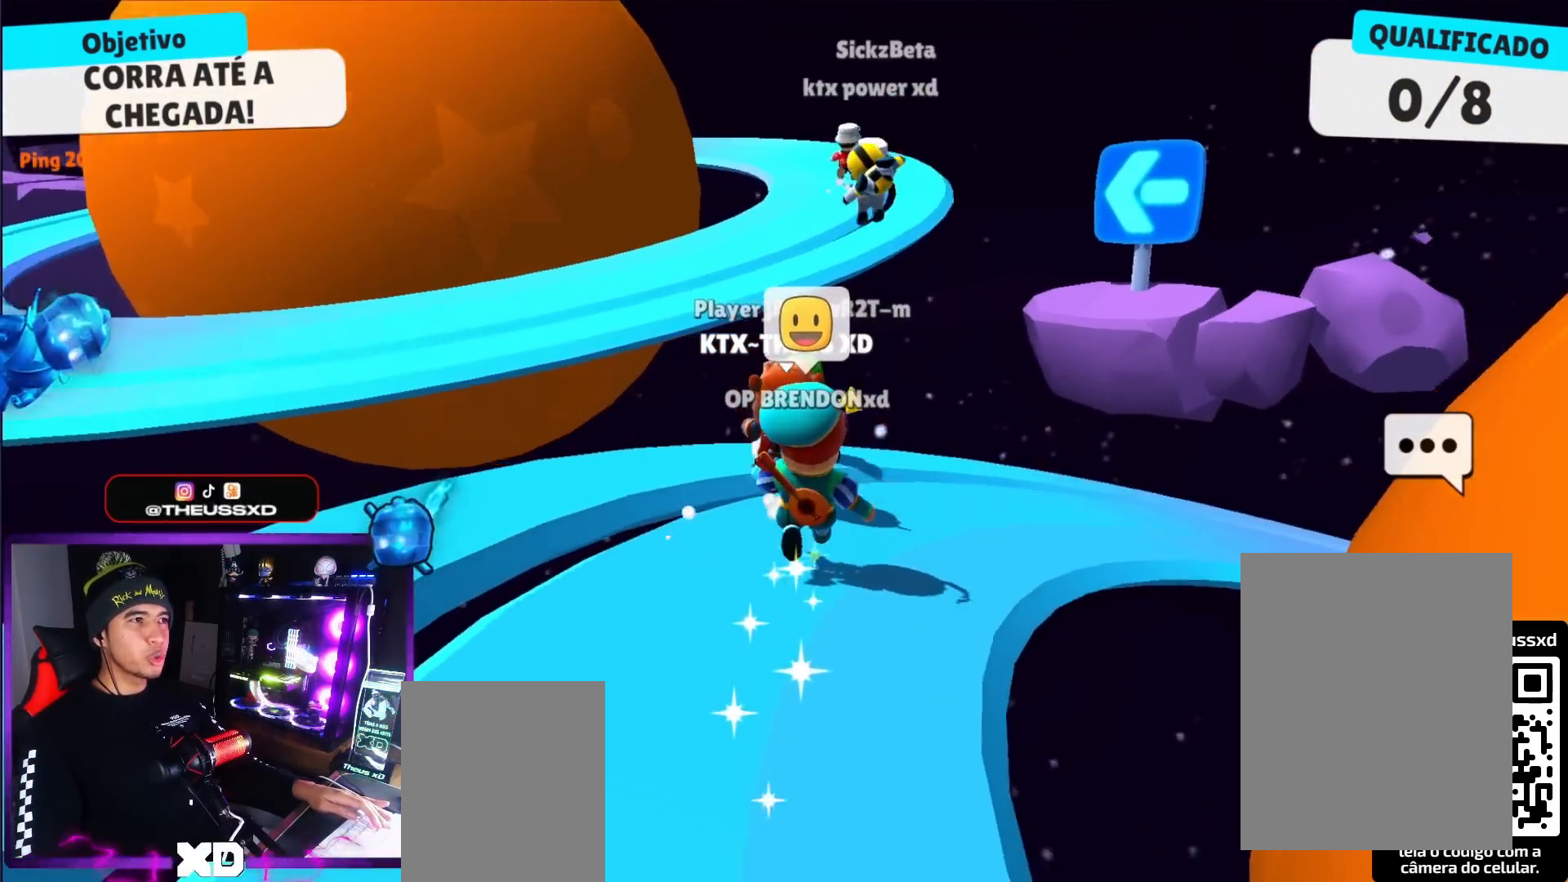
{"keys": ["up"], "events": [[117, "space", "down"], [250, "space", "up"]]}
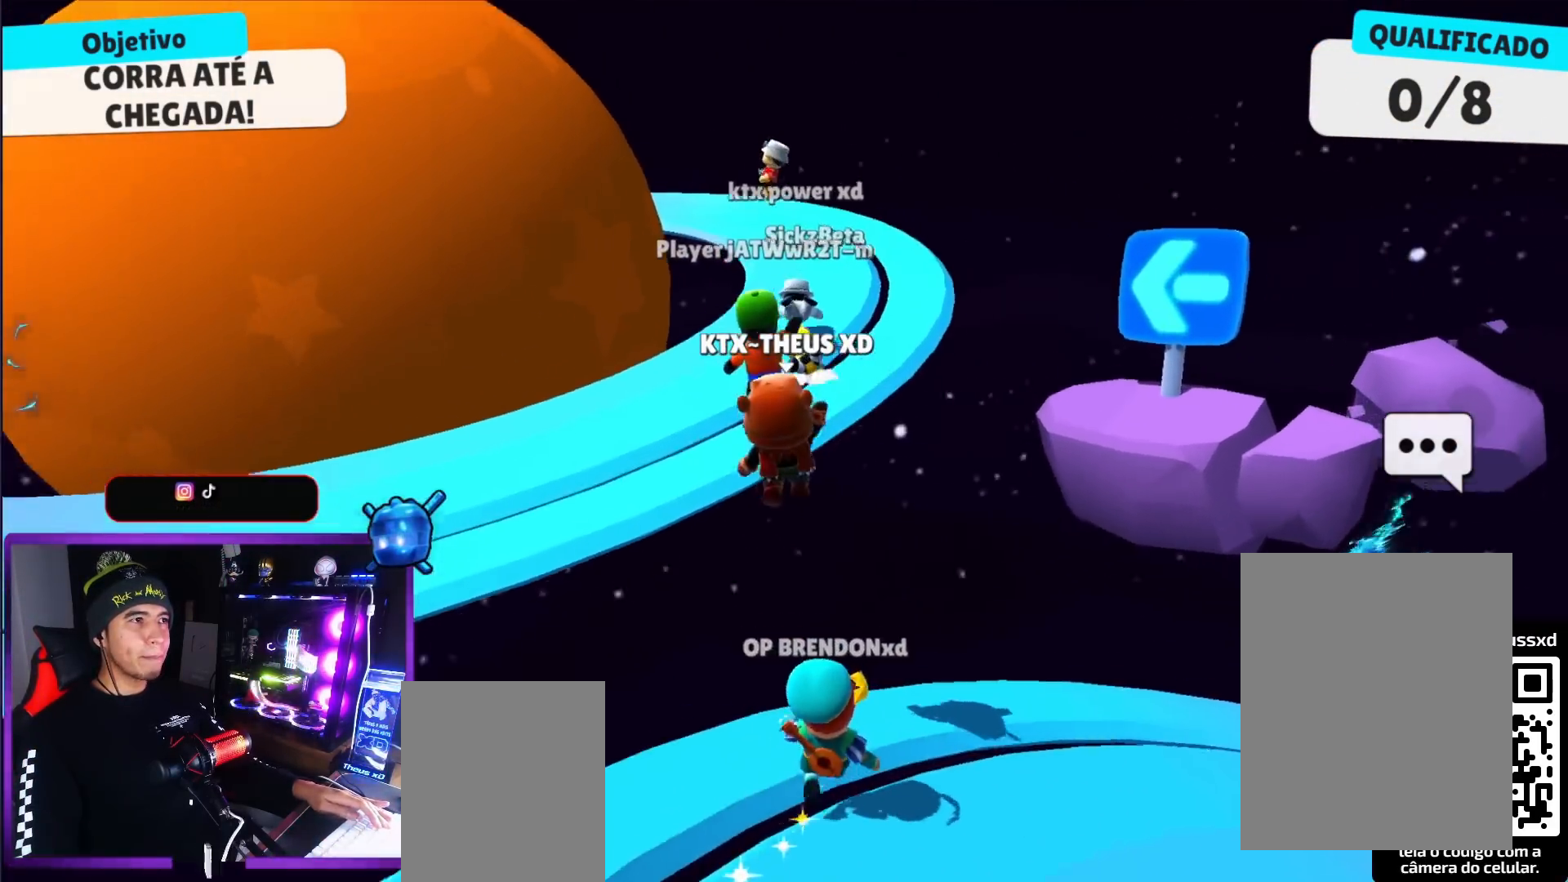
{"keys": ["up"], "events": [[84, "space", "down"], [217, "space", "up"]]}
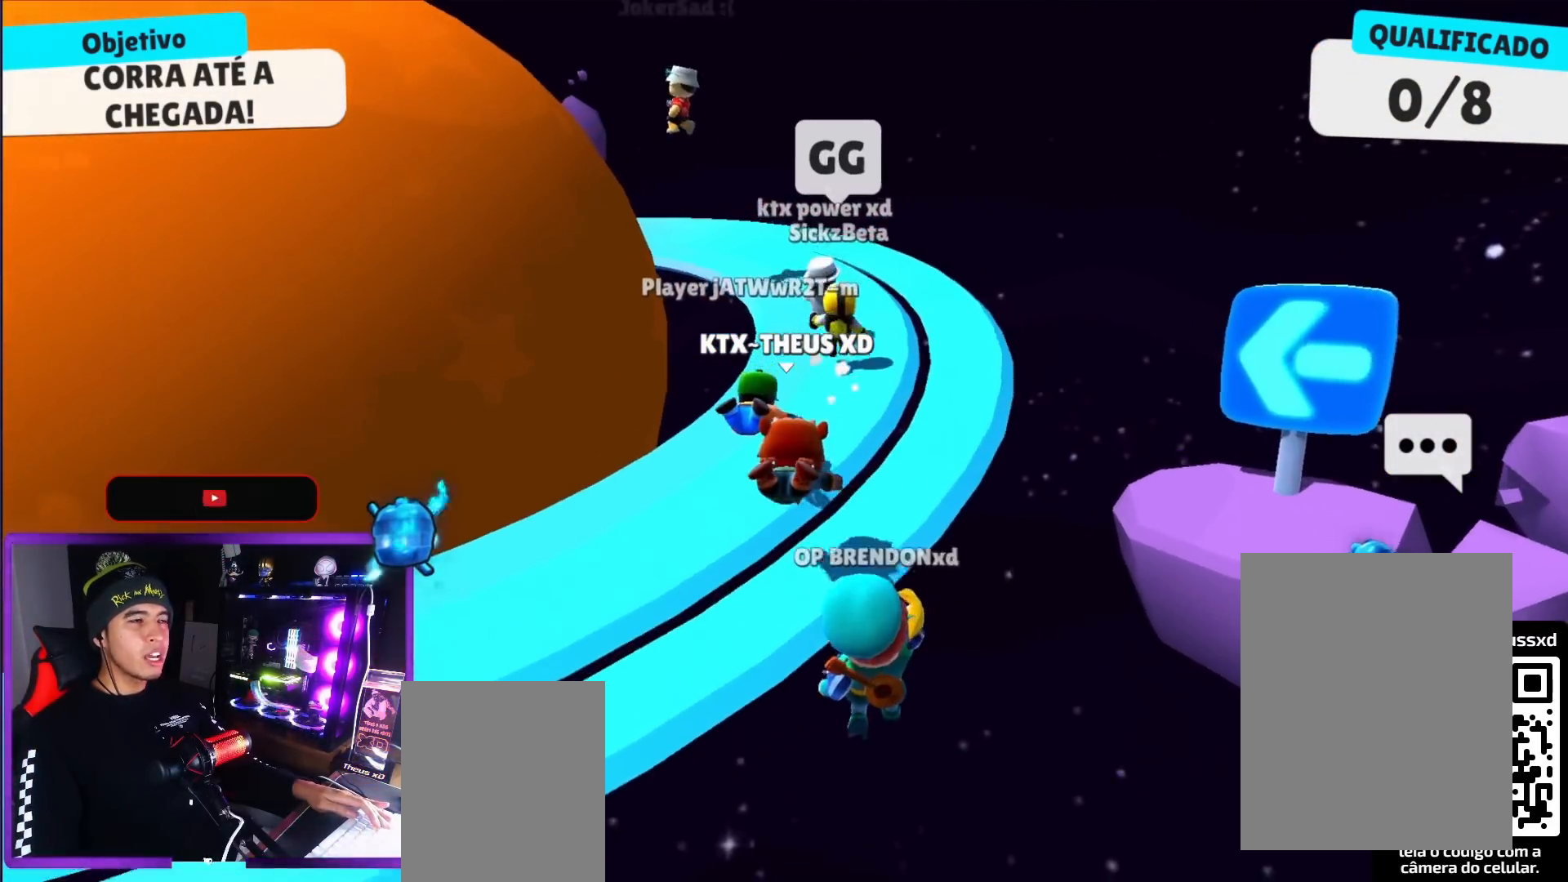
{"keys": ["right", "up"], "events": [[384, "right", "down"]]}
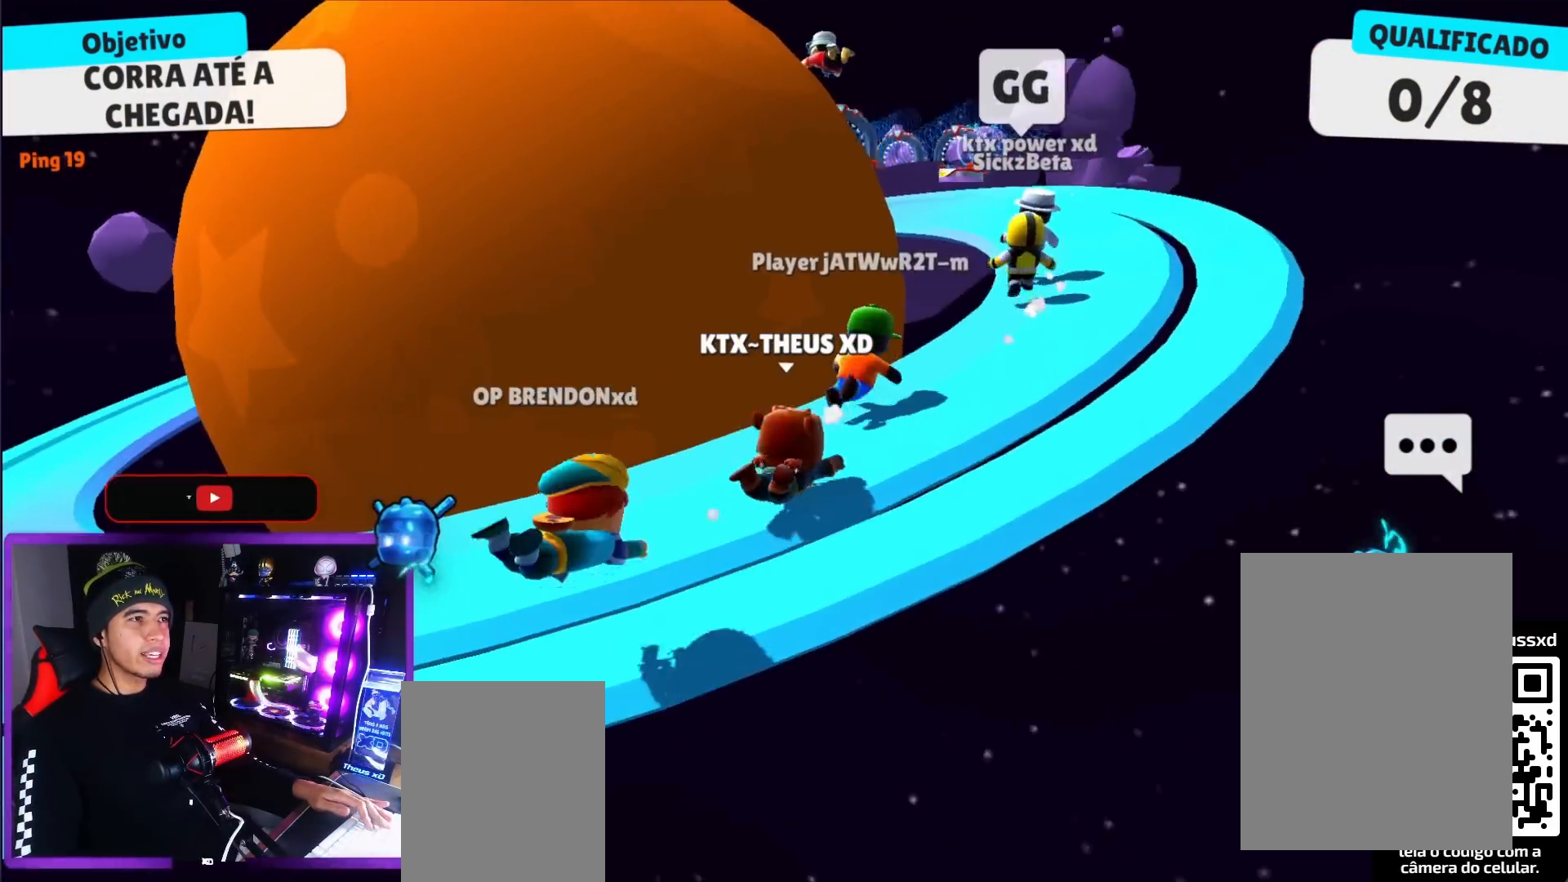
{"keys": ["right", "up"], "events": []}
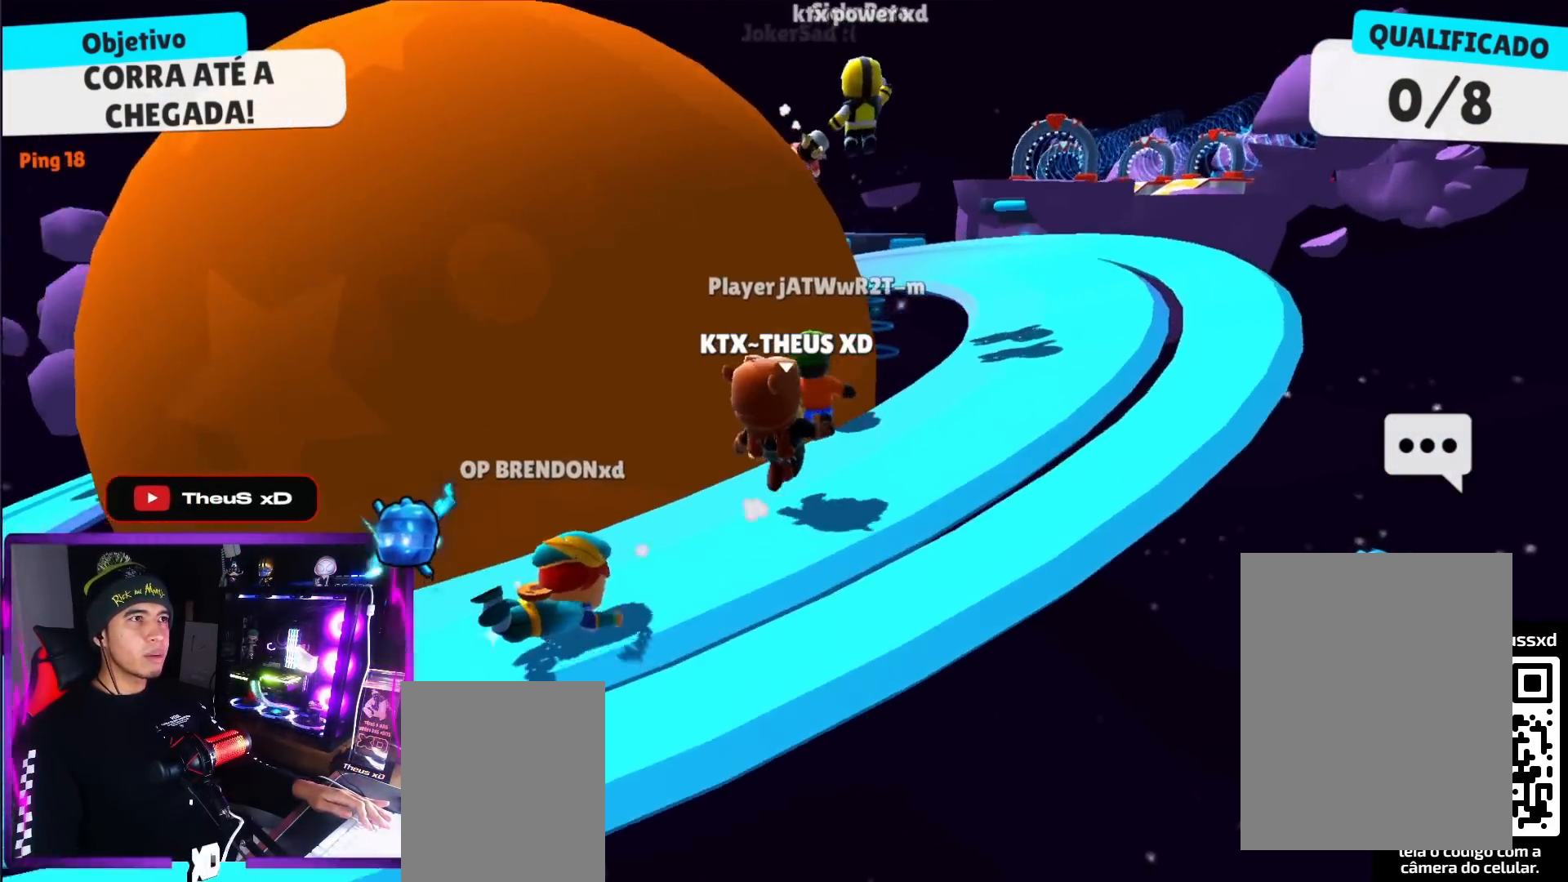
{"keys": ["space", "up"], "events": [[133, "right", "up"], [417, "space", "down"]]}
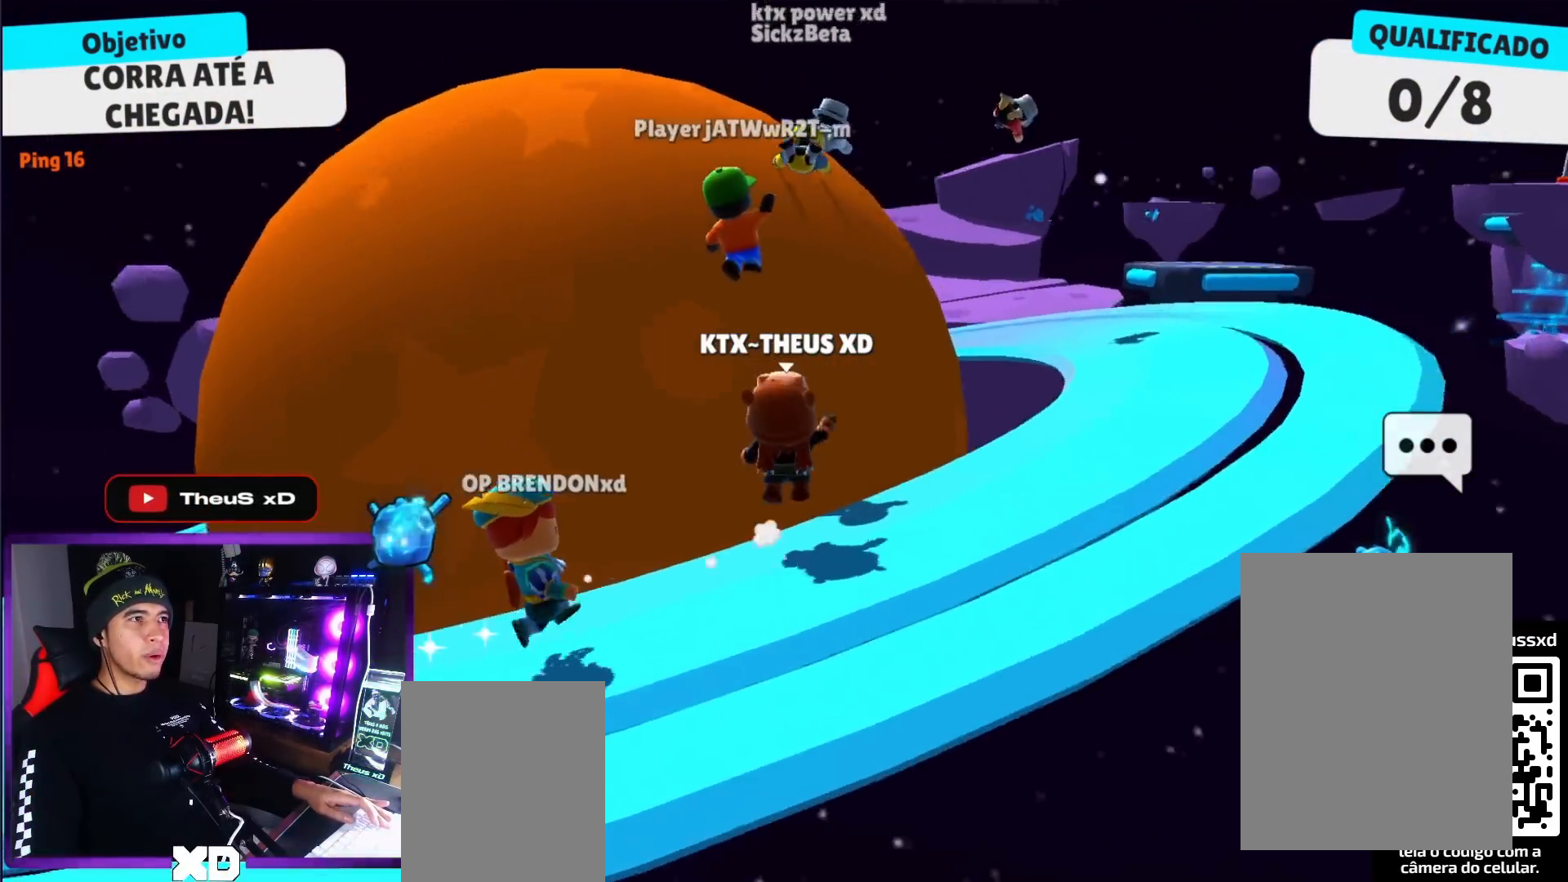
{"keys": ["up"], "events": [[50, "space", "up"]]}
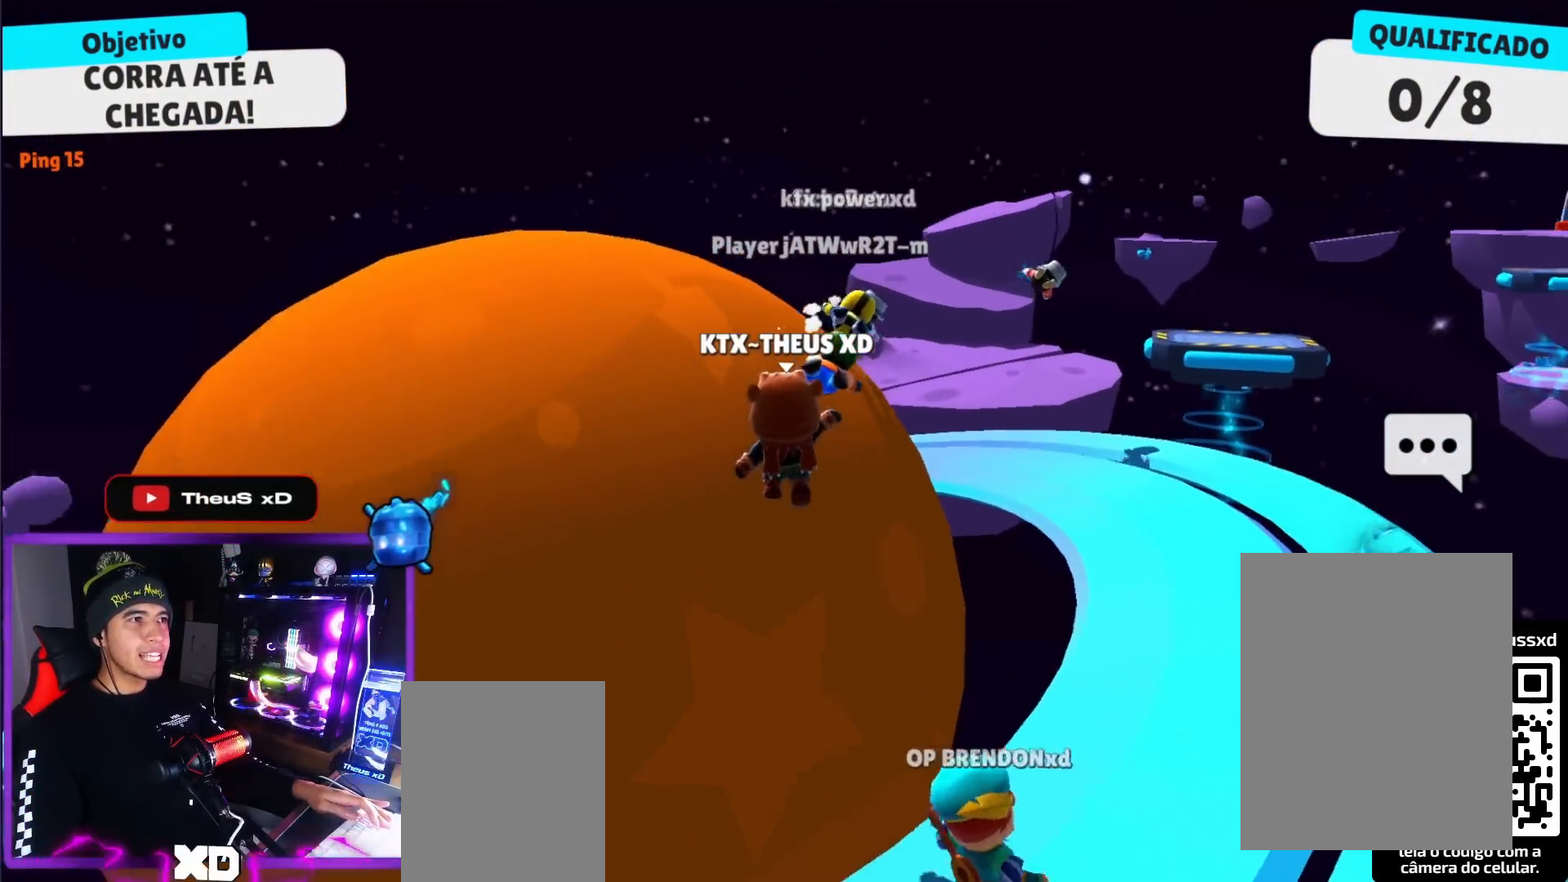
{"keys": ["up"], "events": [[117, "space", "down"], [250, "space", "up"]]}
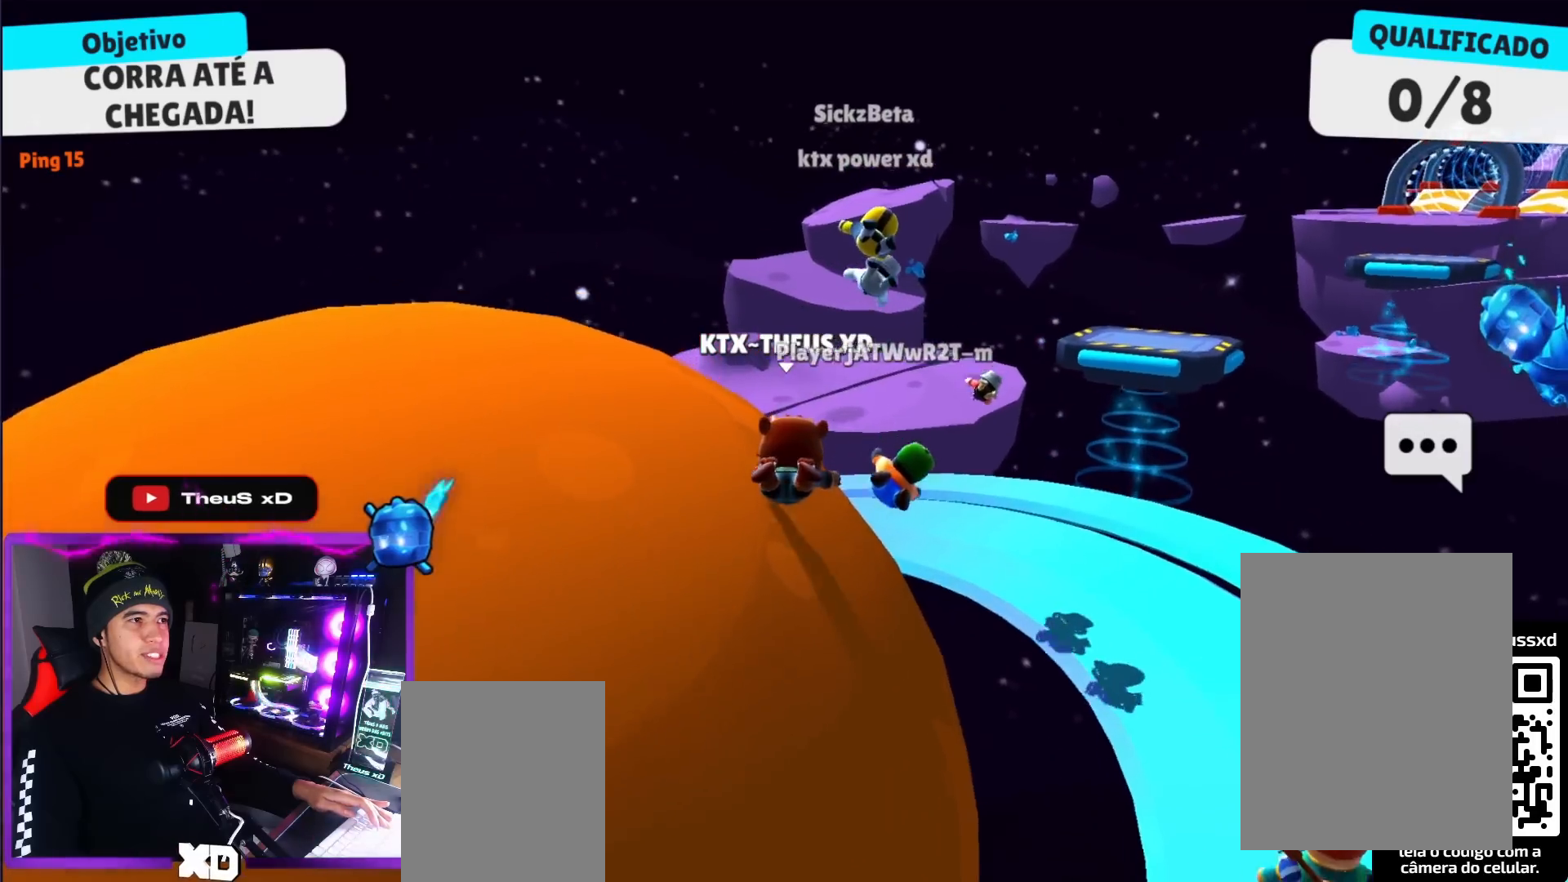
{"keys": ["space", "up"], "events": [[417, "space", "down"]]}
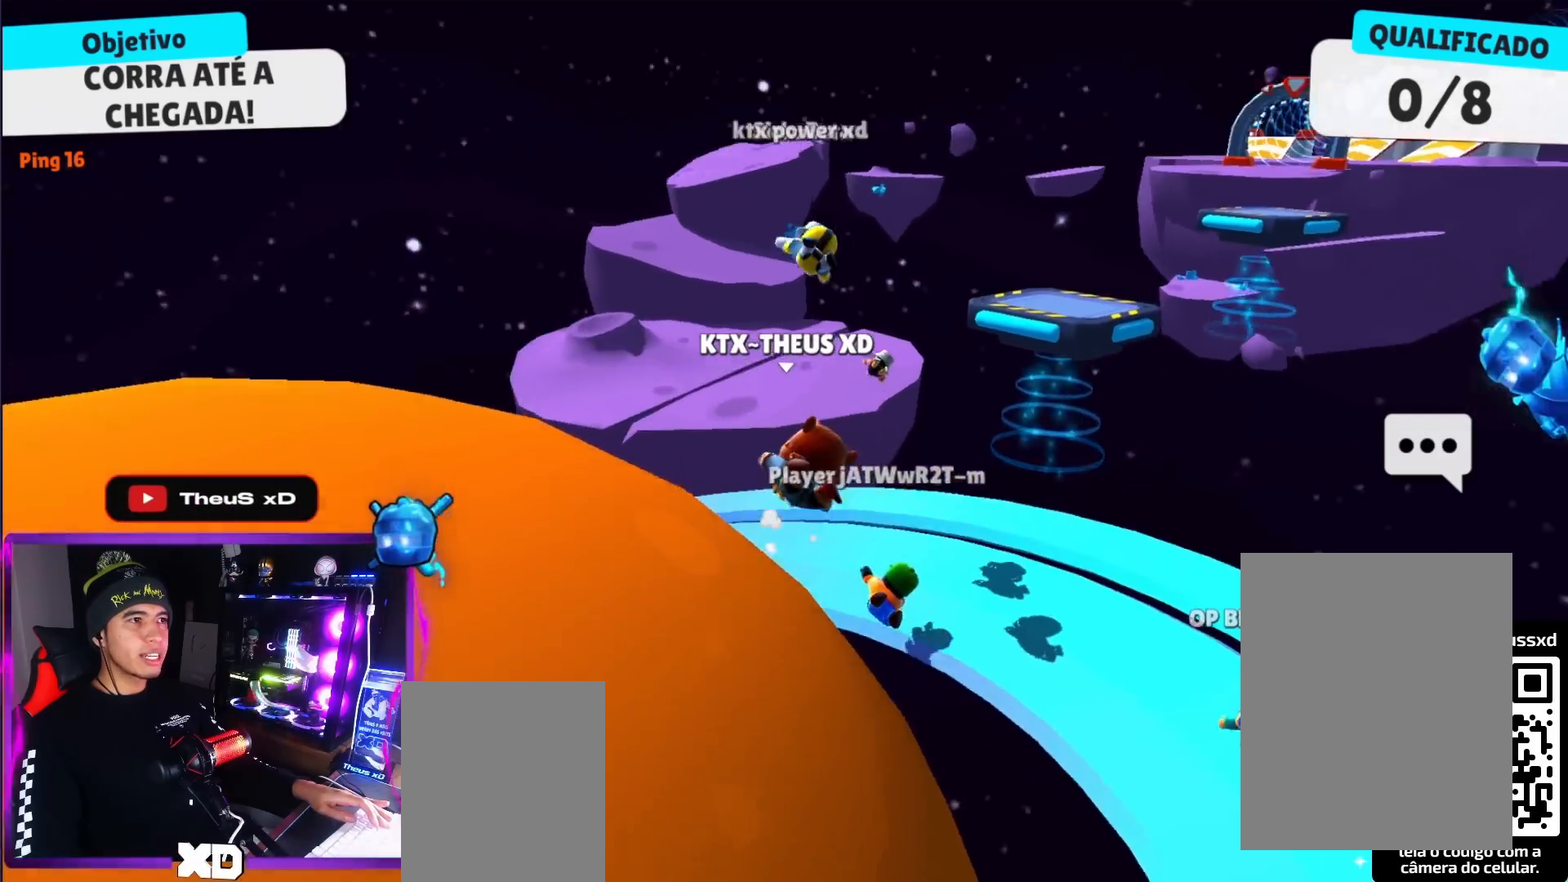
{"keys": ["up"], "events": [[50, "space", "up"]]}
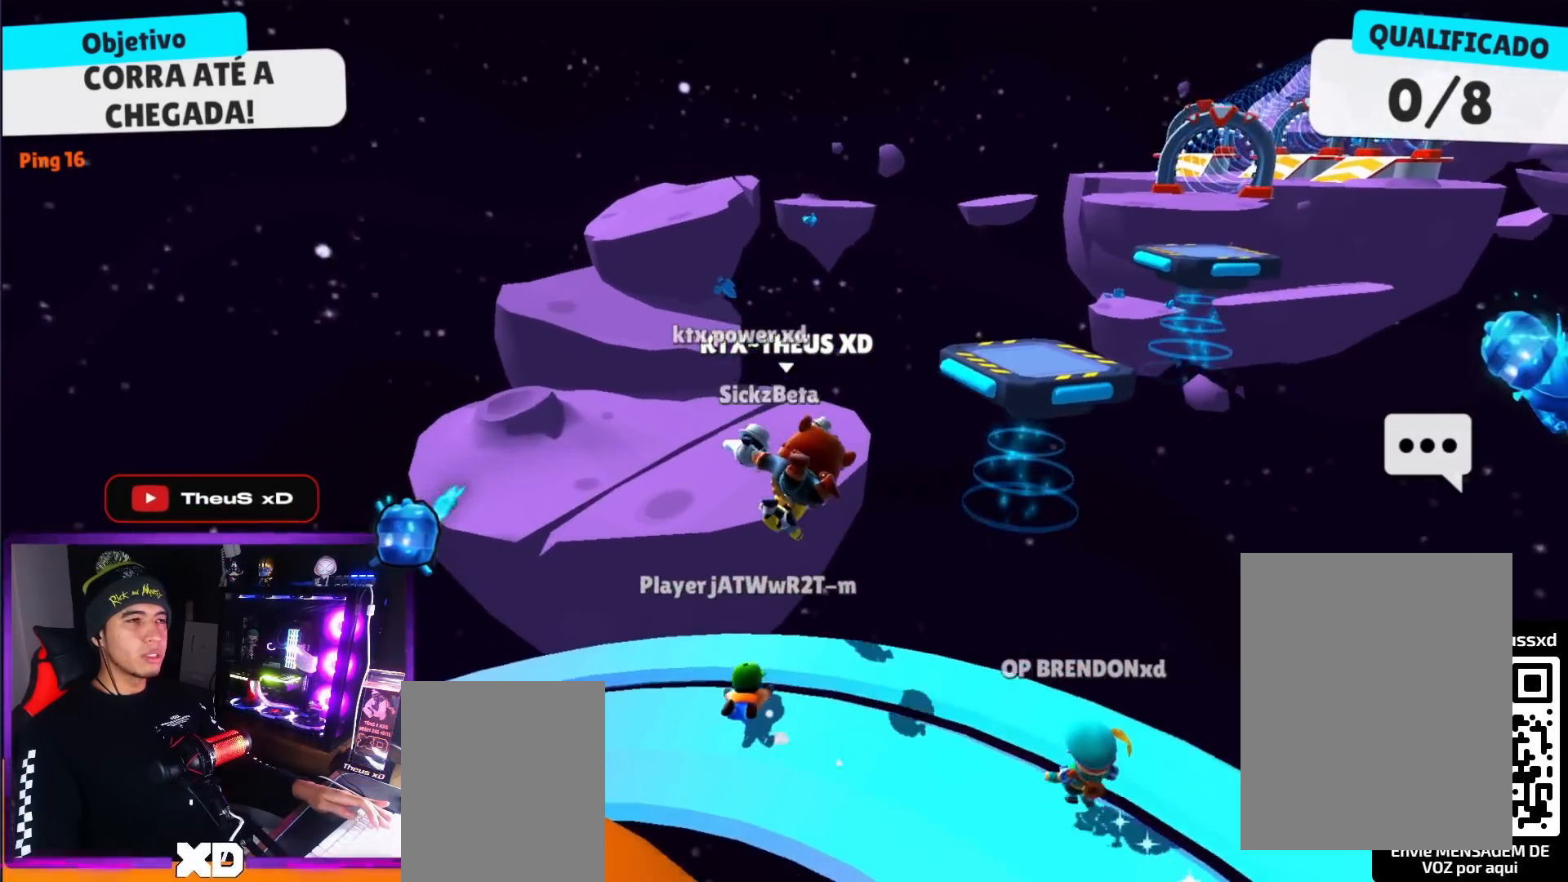
{"keys": ["up"], "events": []}
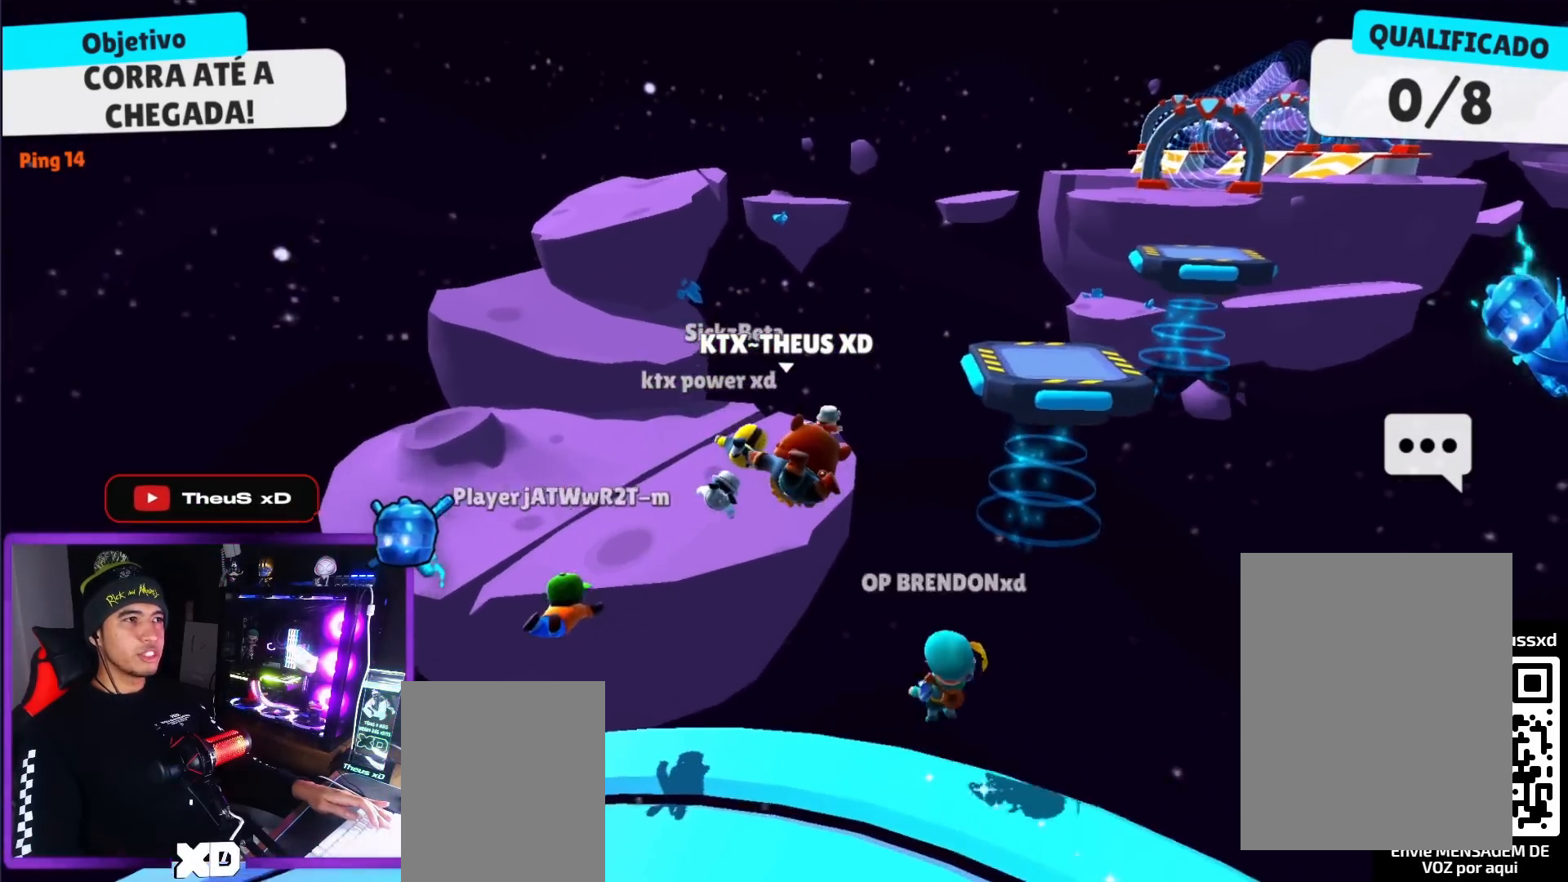
{"keys": ["up"], "events": []}
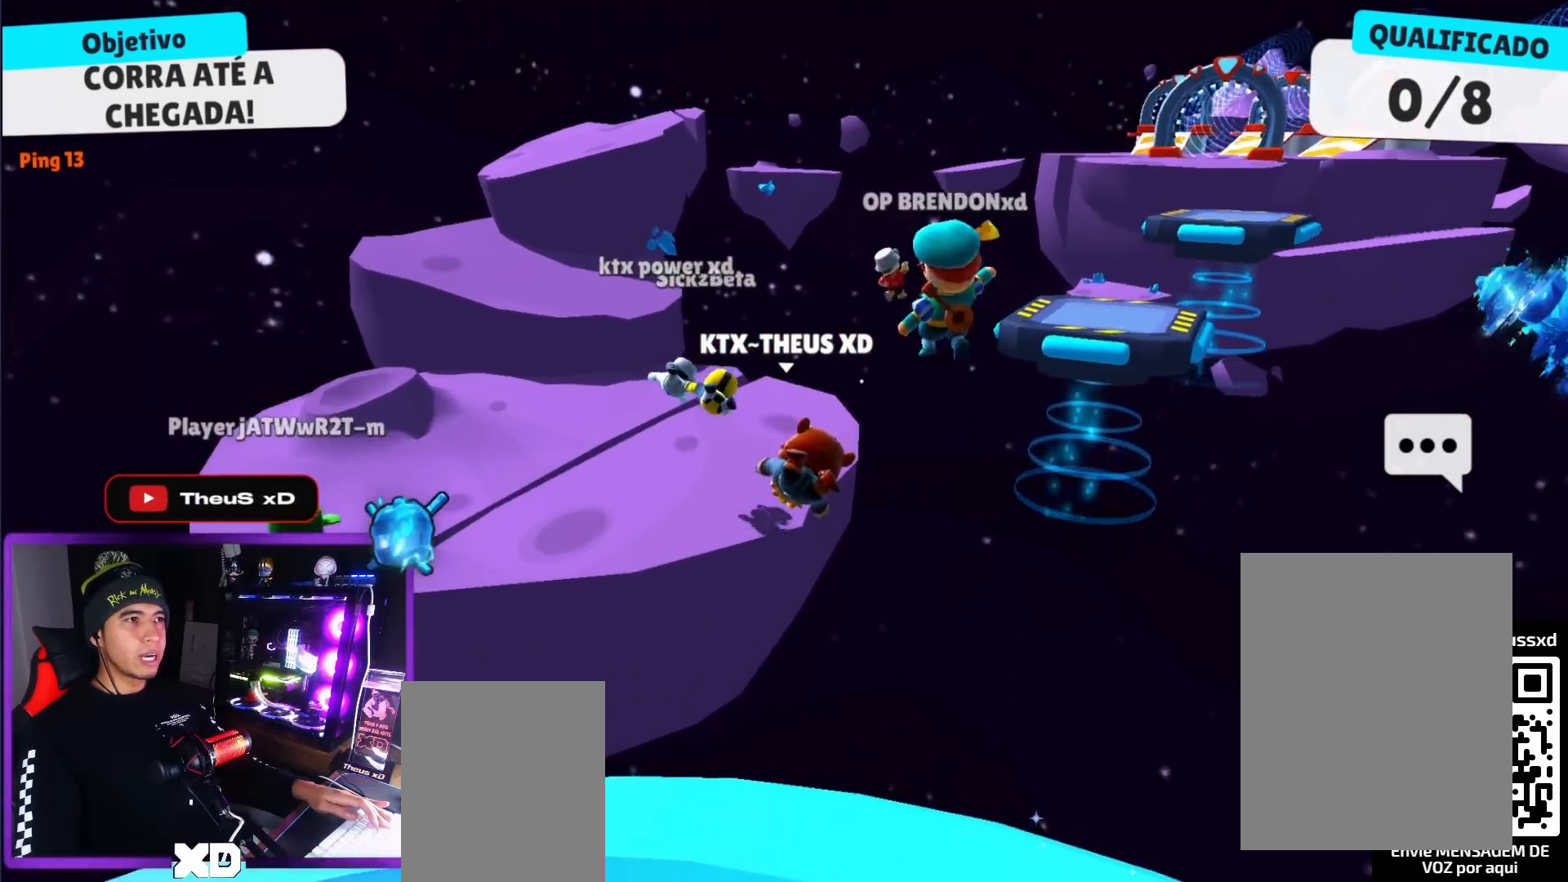
{"keys": ["up"], "events": [[234, "space", "down"], [367, "space", "up"]]}
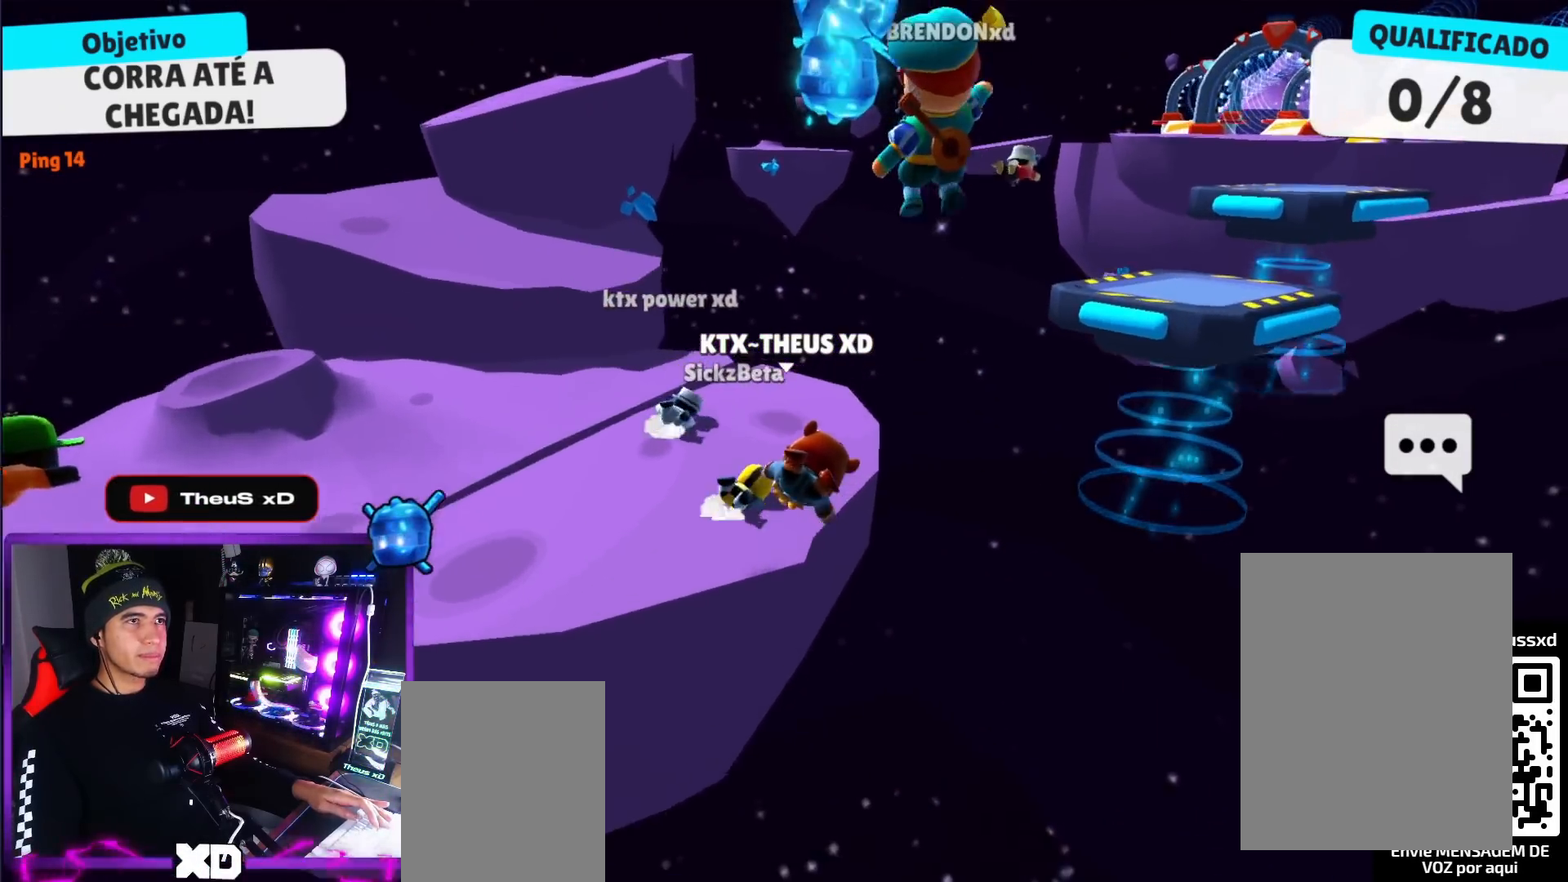
{"keys": ["up"], "events": []}
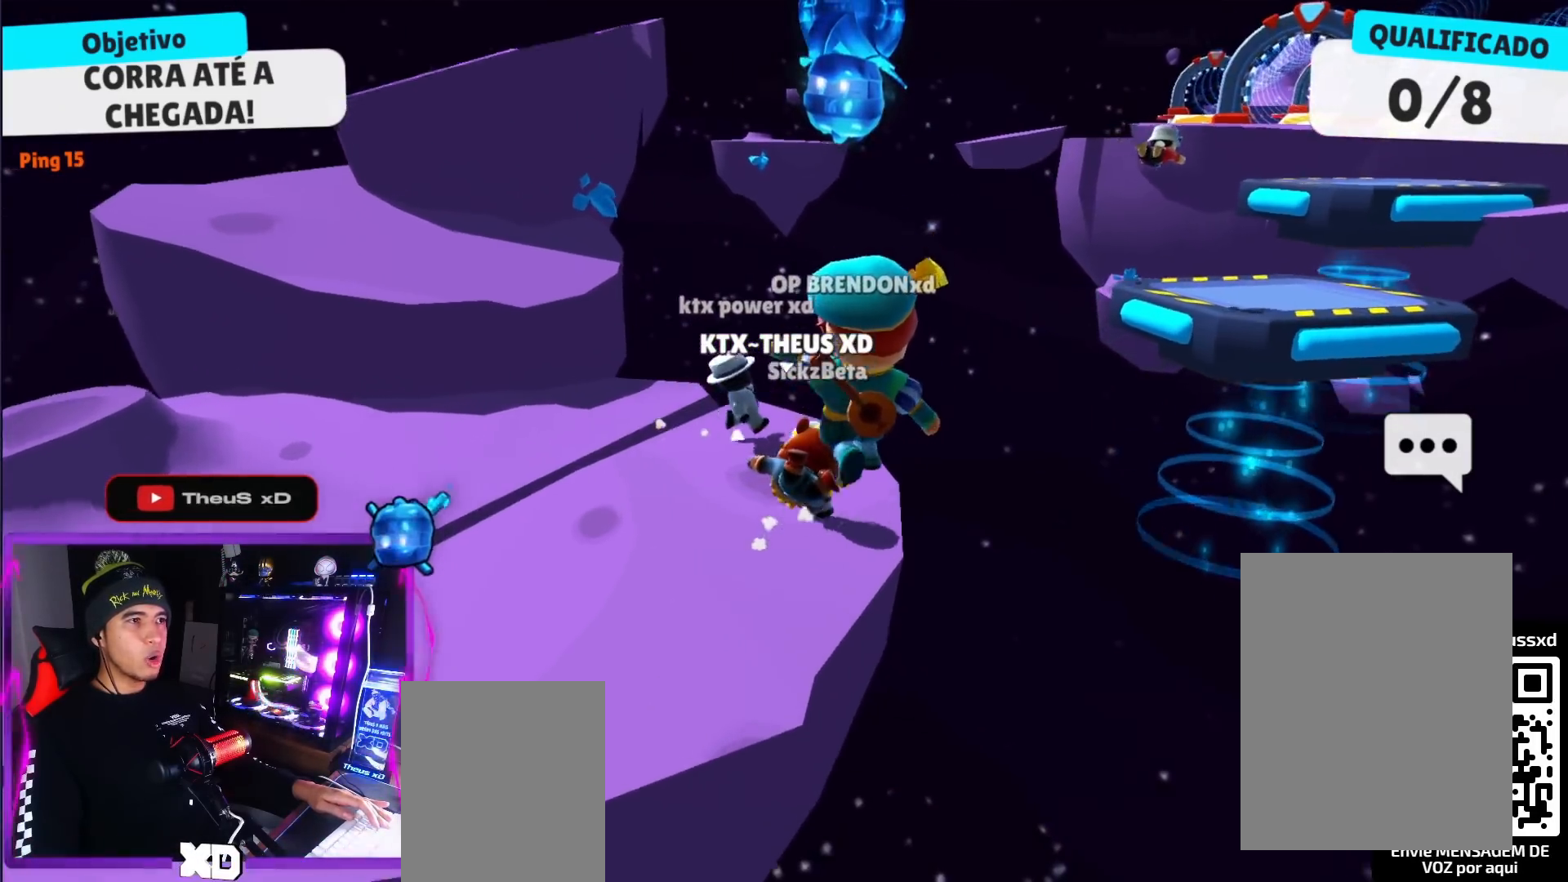
{"keys": ["up"], "events": []}
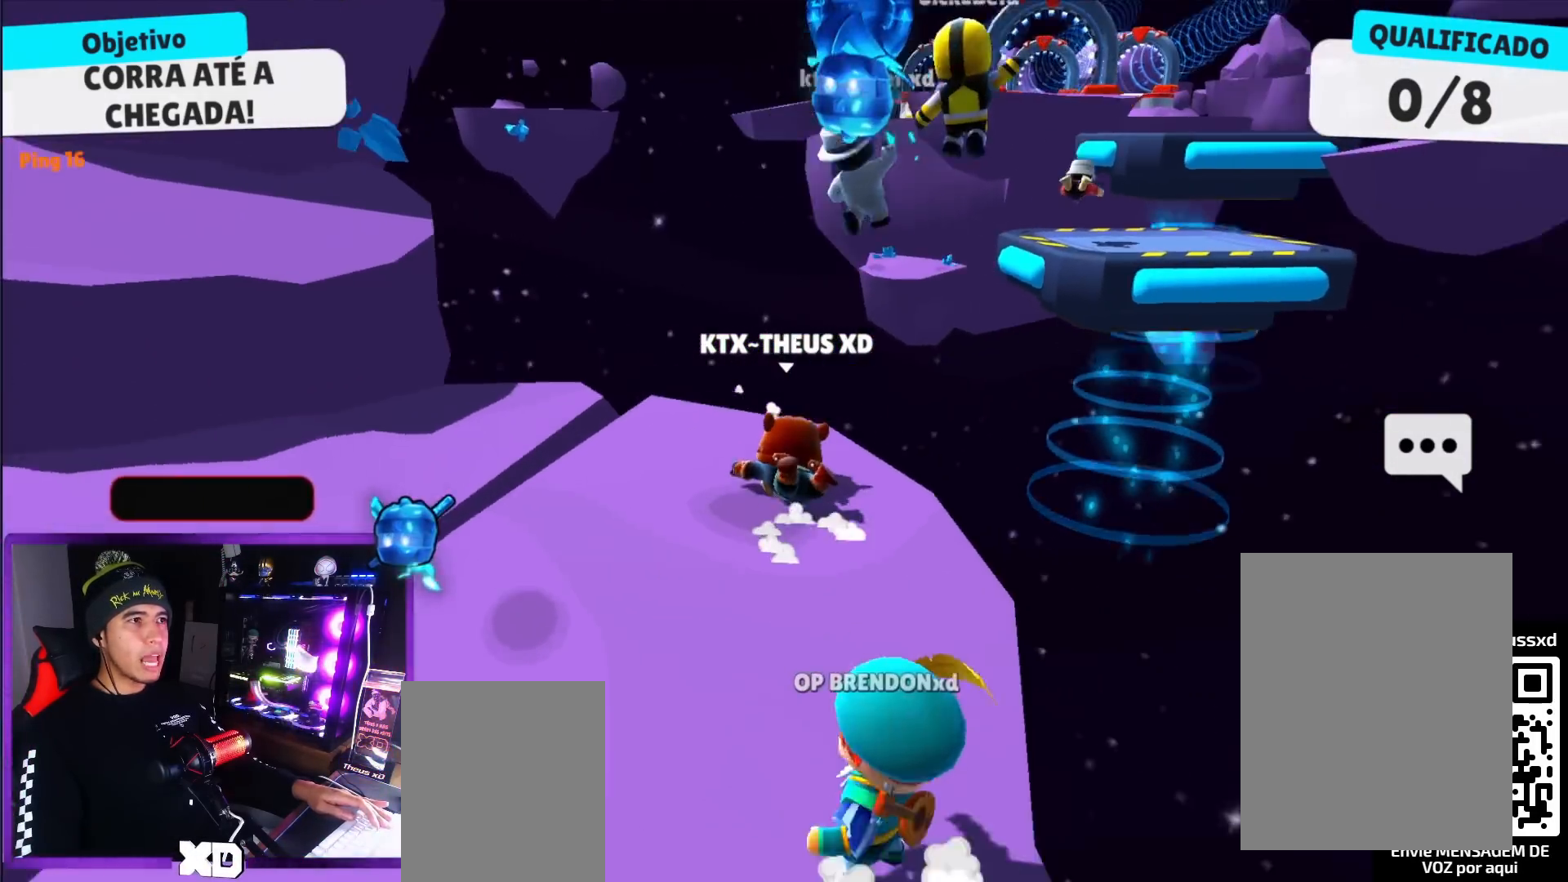
{"keys": ["space", "up"], "events": [[384, "space", "down"]]}
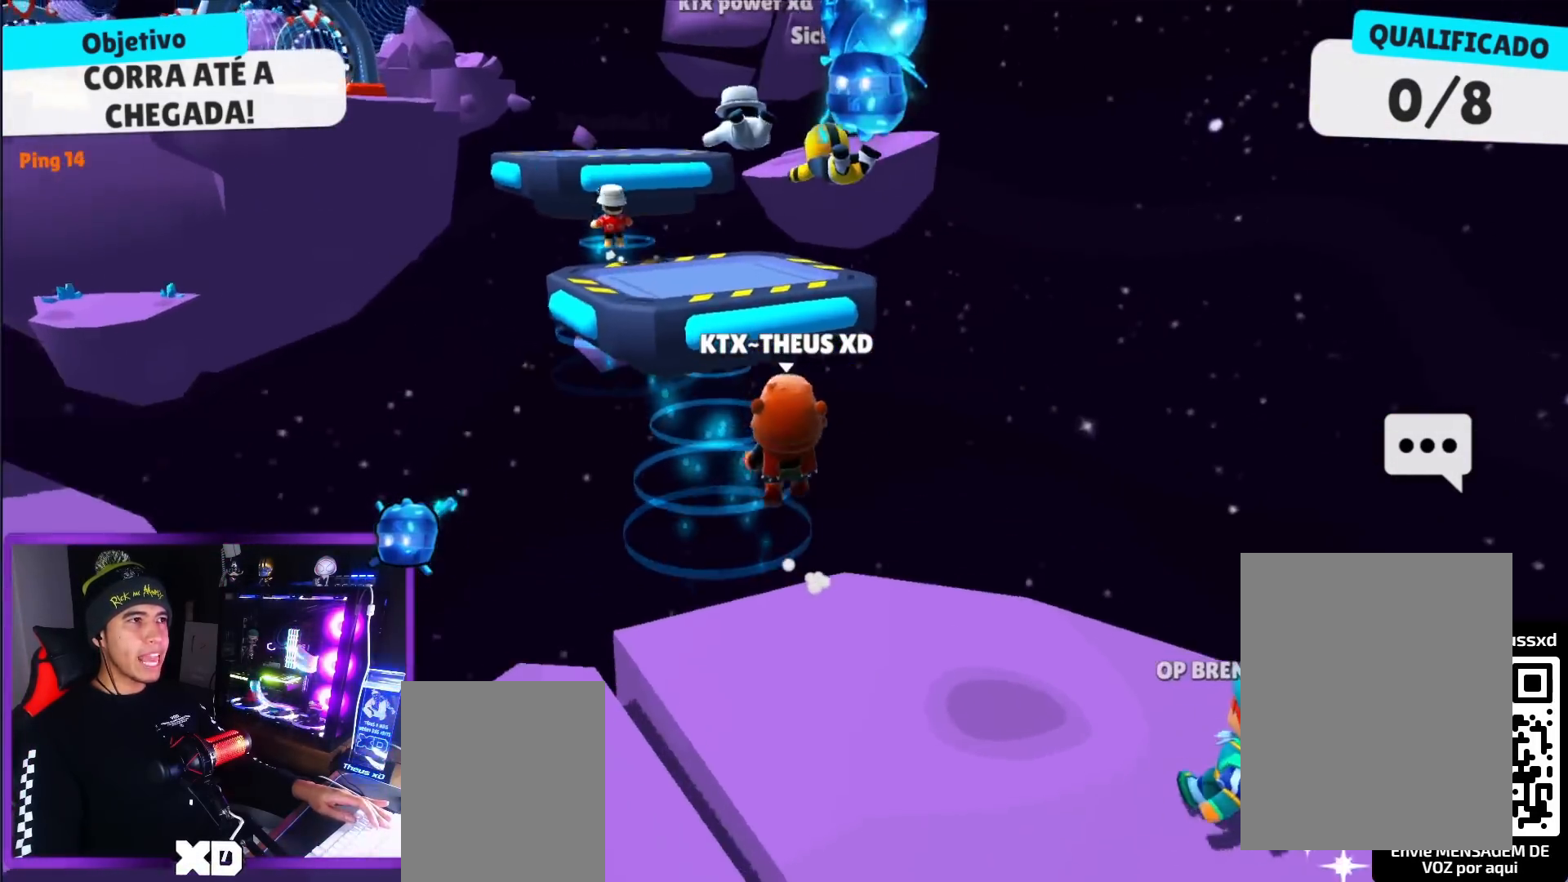
{"keys": ["left"], "events": [[17, "space", "up"], [301, "space", "down"], [401, "space", "up"], [451, "left", "down"], [451, "up", "up"]]}
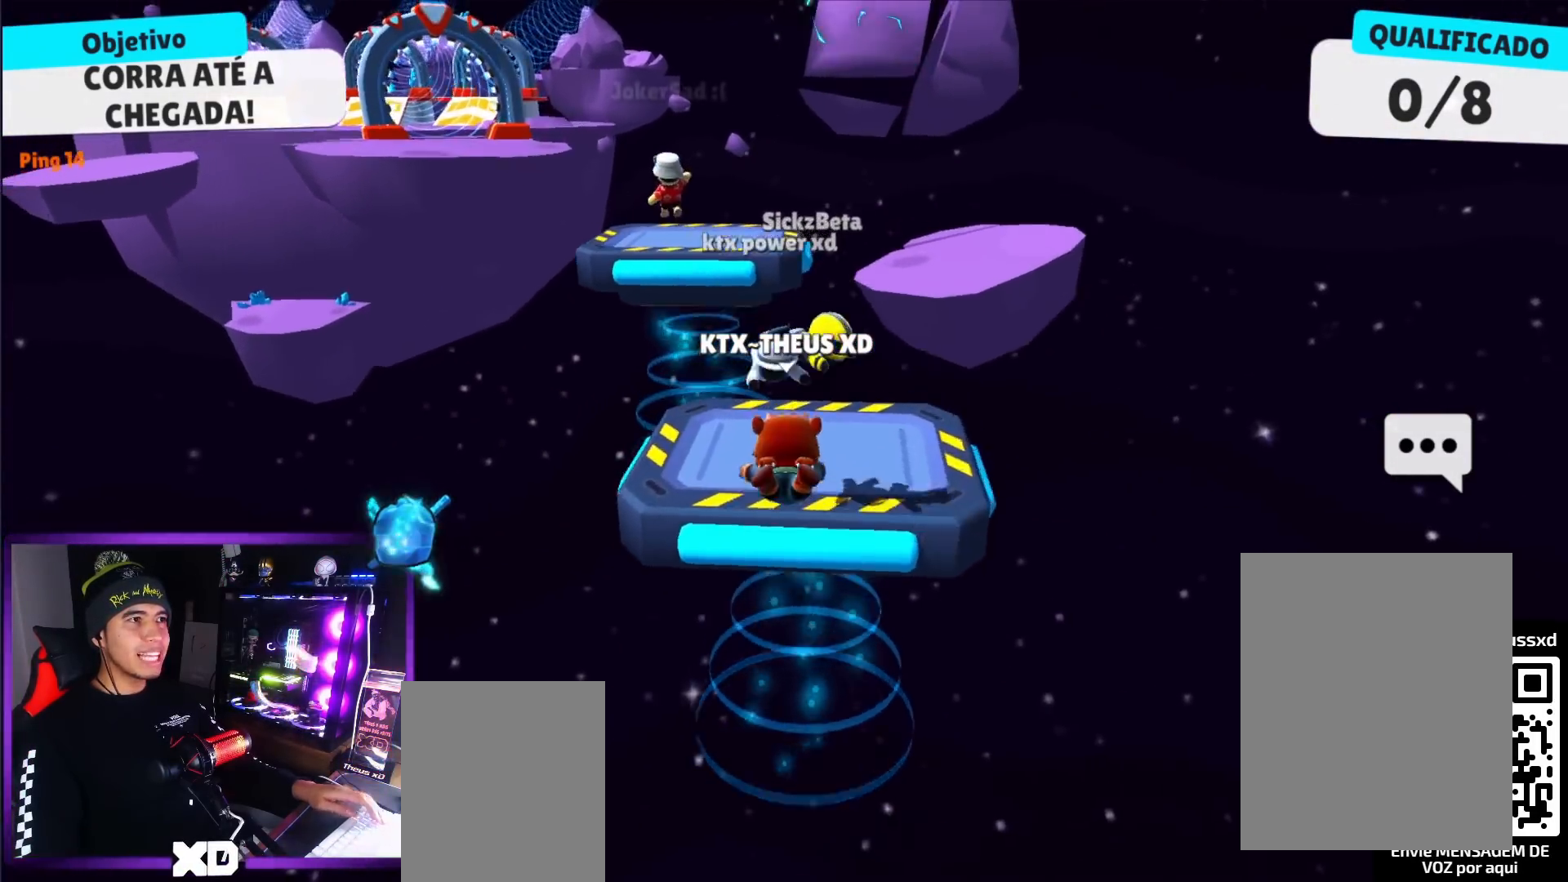
{"keys": ["down", "right"], "events": [[33, "down", "down"], [133, "left", "up"], [183, "right", "down"]]}